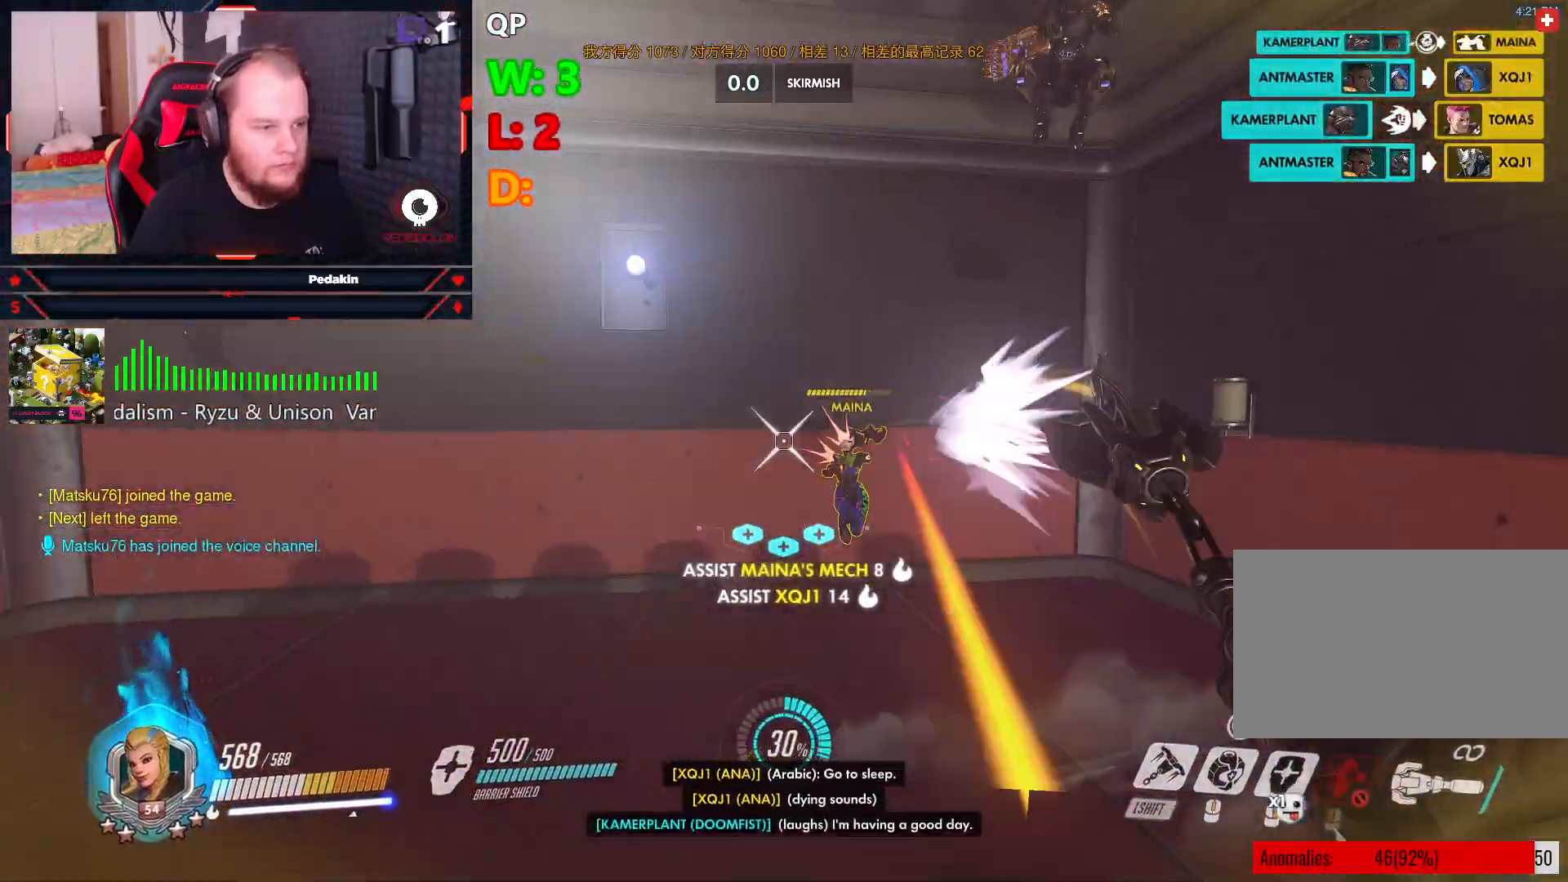
Gameplay with keyboard and mouse; each line is a JSON object with the keys and mouse buttons held at the frame after it. "events" lists presses ("down") and releases ("up") of "1", "2", "3", "4", "5", "a", "alt", "c", "caps_lock", "ctrl", "d", "e", "f", "g", "q", "r", "s", "shift", "space", "t", "tab", "v", "w", "x", "z", "mouse_left", "mouse_wheel" and "mouse_right" between this image and that frame as [ms after this image, input, new state], when the widget could be followed in between. "mouse_left", "mouse_wheel", "mouse_right" = the "left", "wheel", "right" buttons of the "mouse" list. No other keys are recorded. "wheel" means that the mouse wheel is clicked or scrolled. Not read: mouse_move.
{"keys": ["a", "w"], "mouse": ["left"], "events": [[21, "a", "down"], [21, "mouse_left", "down"], [125, "mouse_left", "up"], [167, "space", "down"], [208, "mouse_left", "down"], [292, "mouse_left", "up"], [292, "space", "up"], [354, "mouse_left", "down"], [354, "space", "down"], [500, "space", "up"]]}
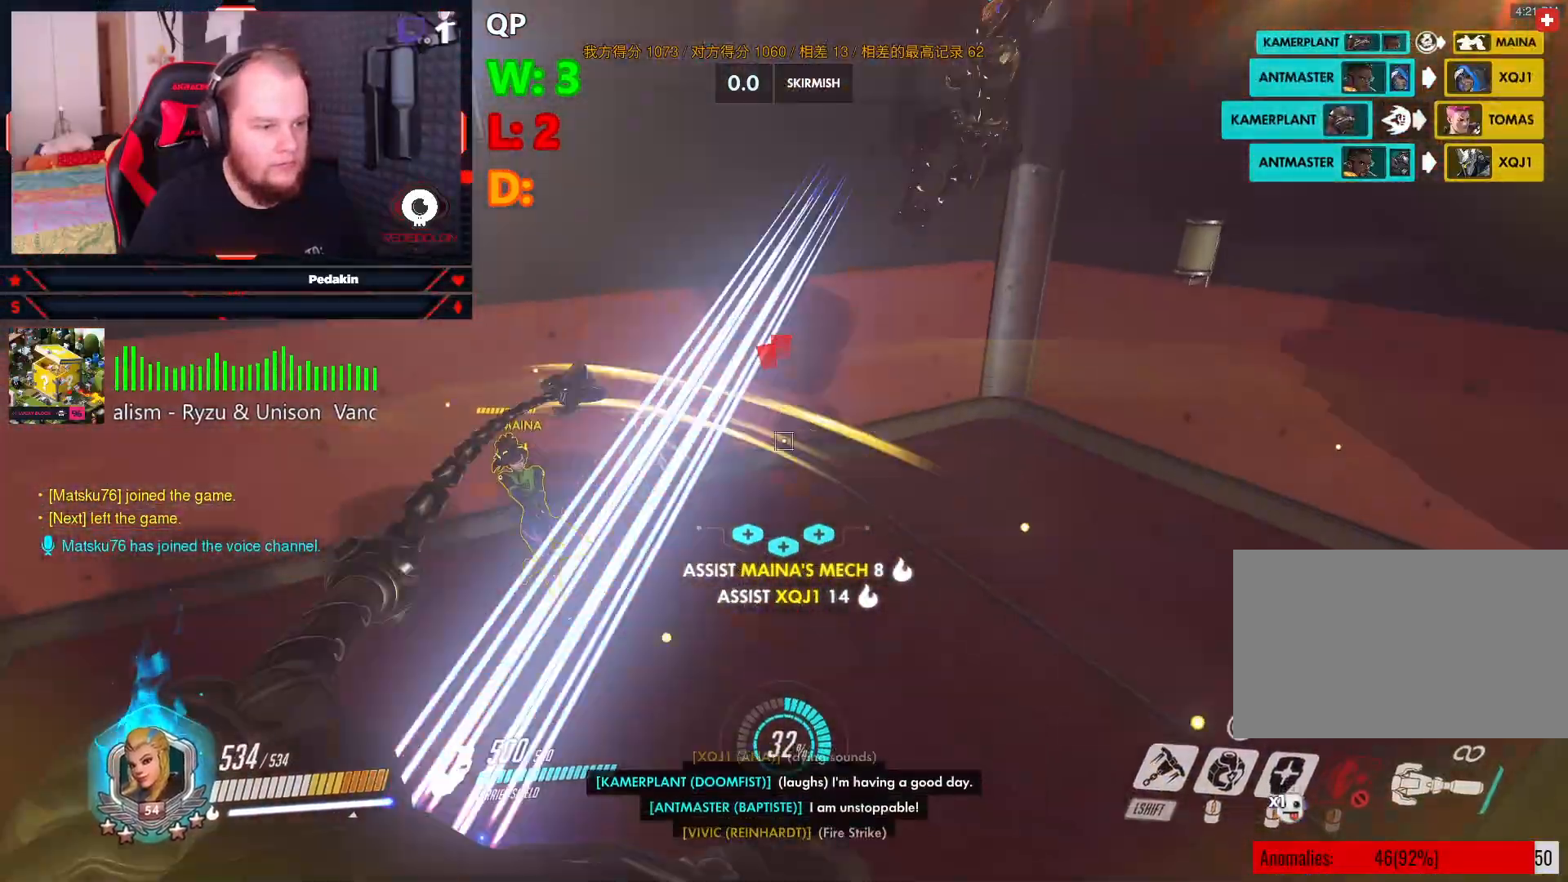
{"keys": ["a"], "mouse": [], "events": [[125, "mouse_left", "up"], [188, "mouse_left", "down"], [313, "mouse_left", "up"], [375, "mouse_left", "down"], [458, "mouse_left", "up"], [458, "w", "up"]]}
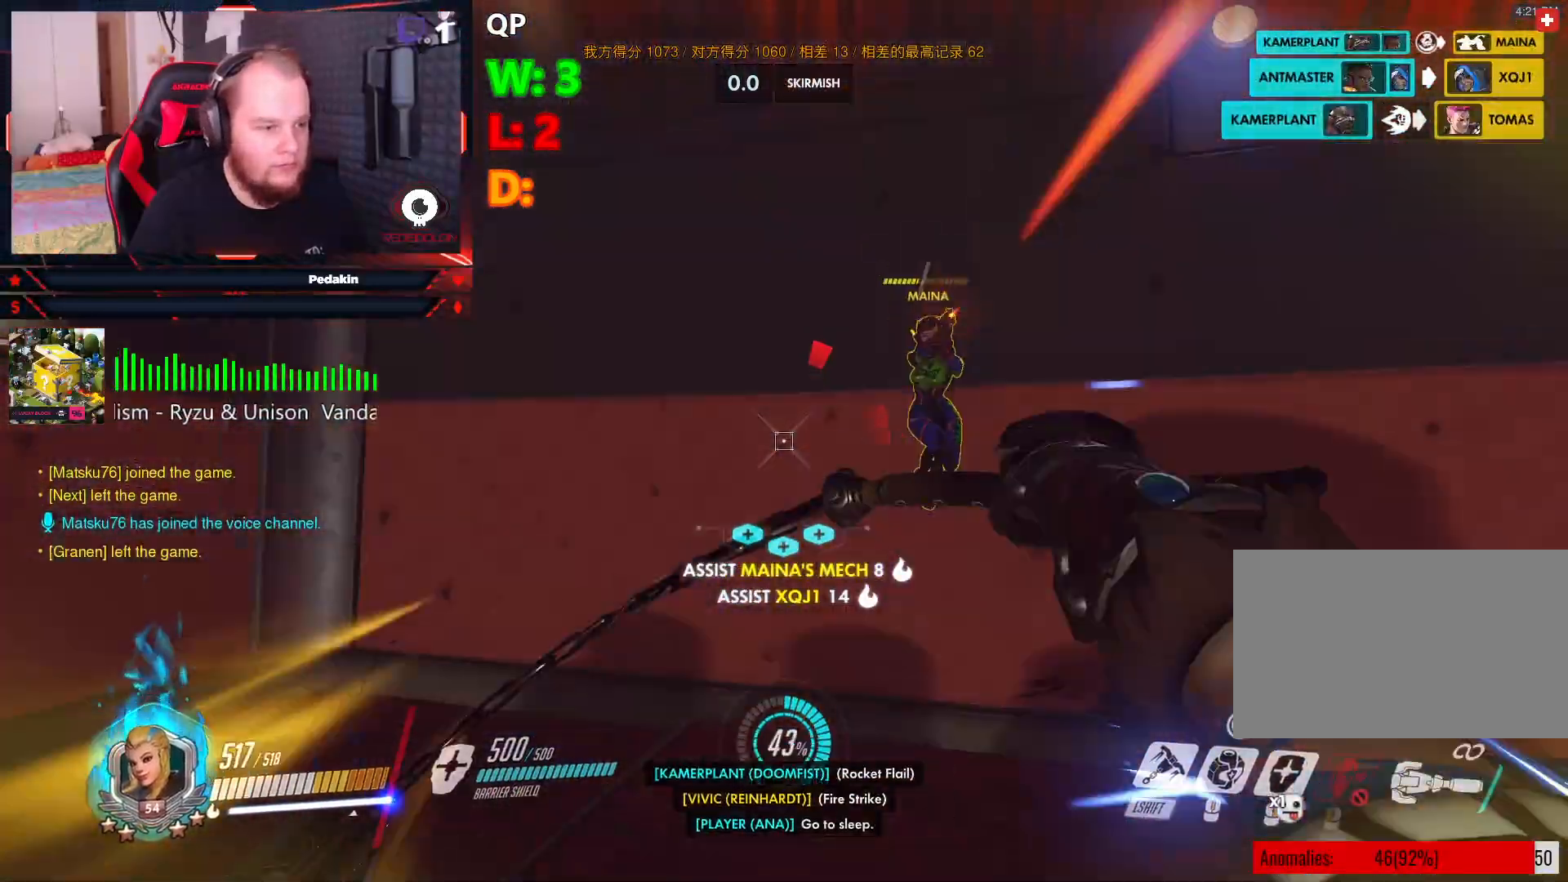
{"keys": ["a", "w"], "mouse": [], "events": [[42, "mouse_left", "down"], [104, "space", "down"], [146, "mouse_left", "up"], [188, "mouse_left", "down"], [188, "space", "up"], [292, "mouse_left", "up"], [375, "mouse_left", "down"], [375, "w", "down"], [479, "mouse_left", "up"]]}
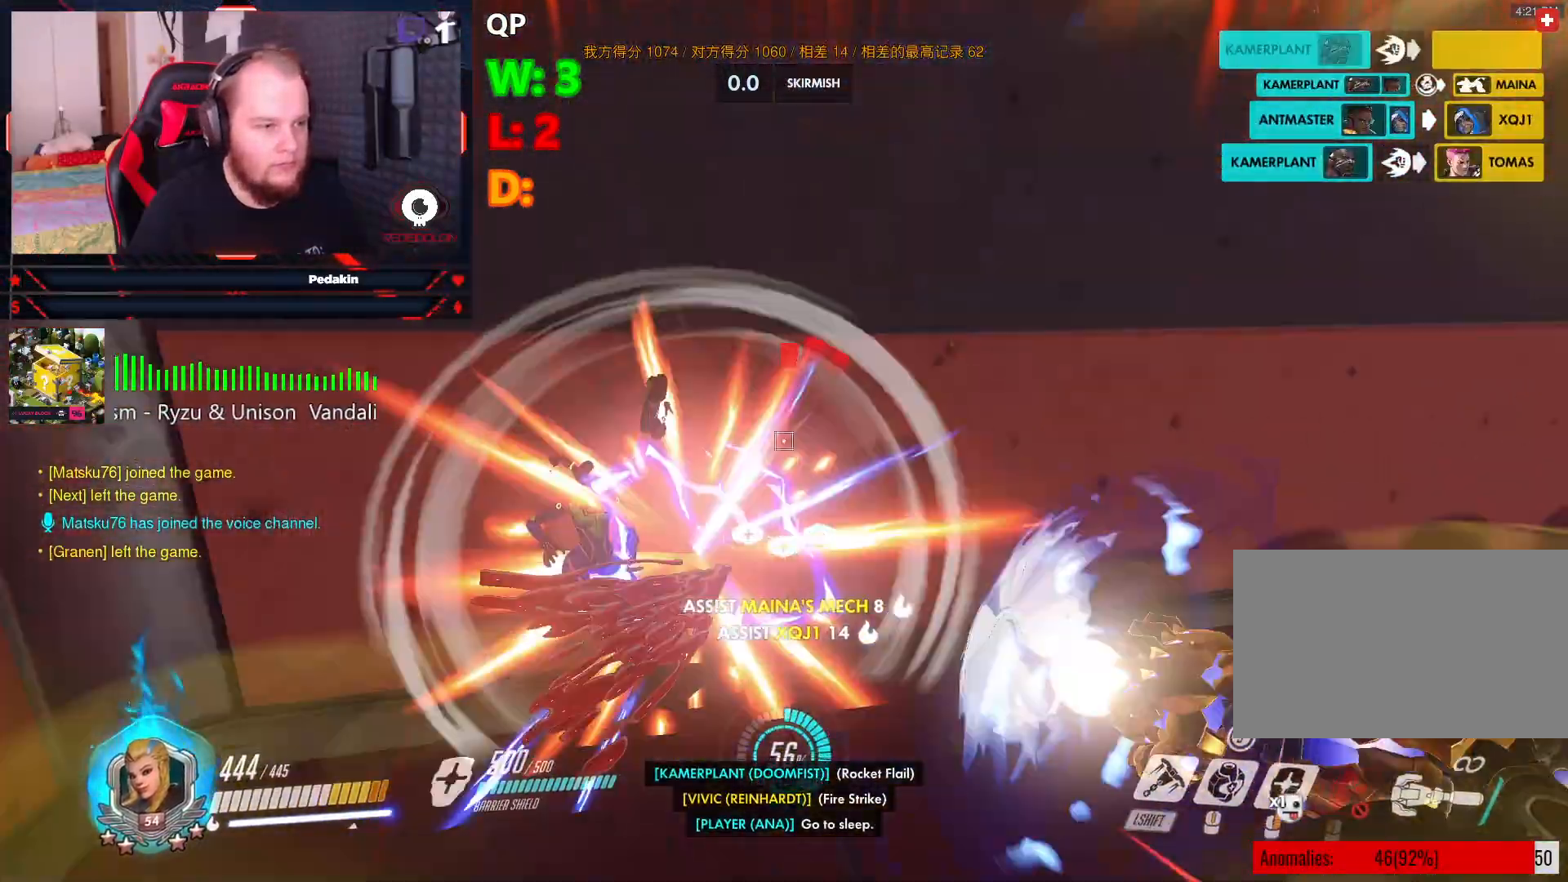
{"keys": ["w"], "mouse": [], "events": [[21, "mouse_left", "down"], [104, "mouse_left", "up"], [208, "a", "up"], [208, "d", "down"], [208, "mouse_left", "down"], [250, "w", "up"], [313, "mouse_left", "up"], [313, "space", "down"], [354, "mouse_left", "down"], [396, "space", "up"], [396, "w", "down"], [438, "d", "up"], [438, "mouse_left", "up"]]}
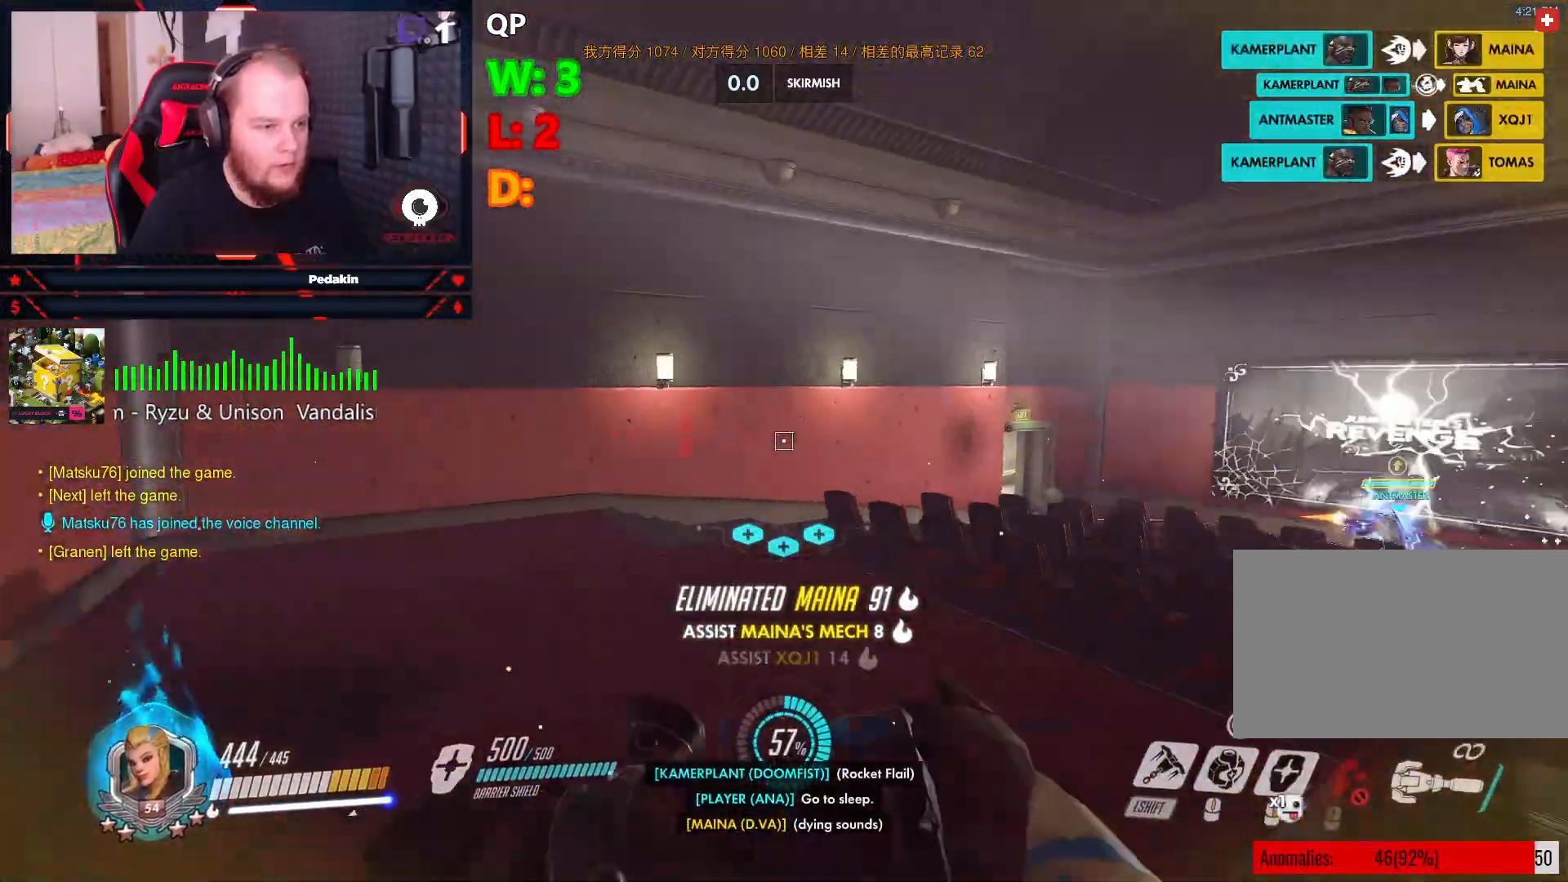
{"keys": ["w"], "mouse": [], "events": [[42, "mouse_left", "down"], [125, "mouse_left", "up"], [125, "mouse_right", "down"], [229, "mouse_left", "down"], [271, "mouse_left", "up"], [375, "mouse_left", "down"], [417, "mouse_right", "up"], [458, "mouse_left", "up"]]}
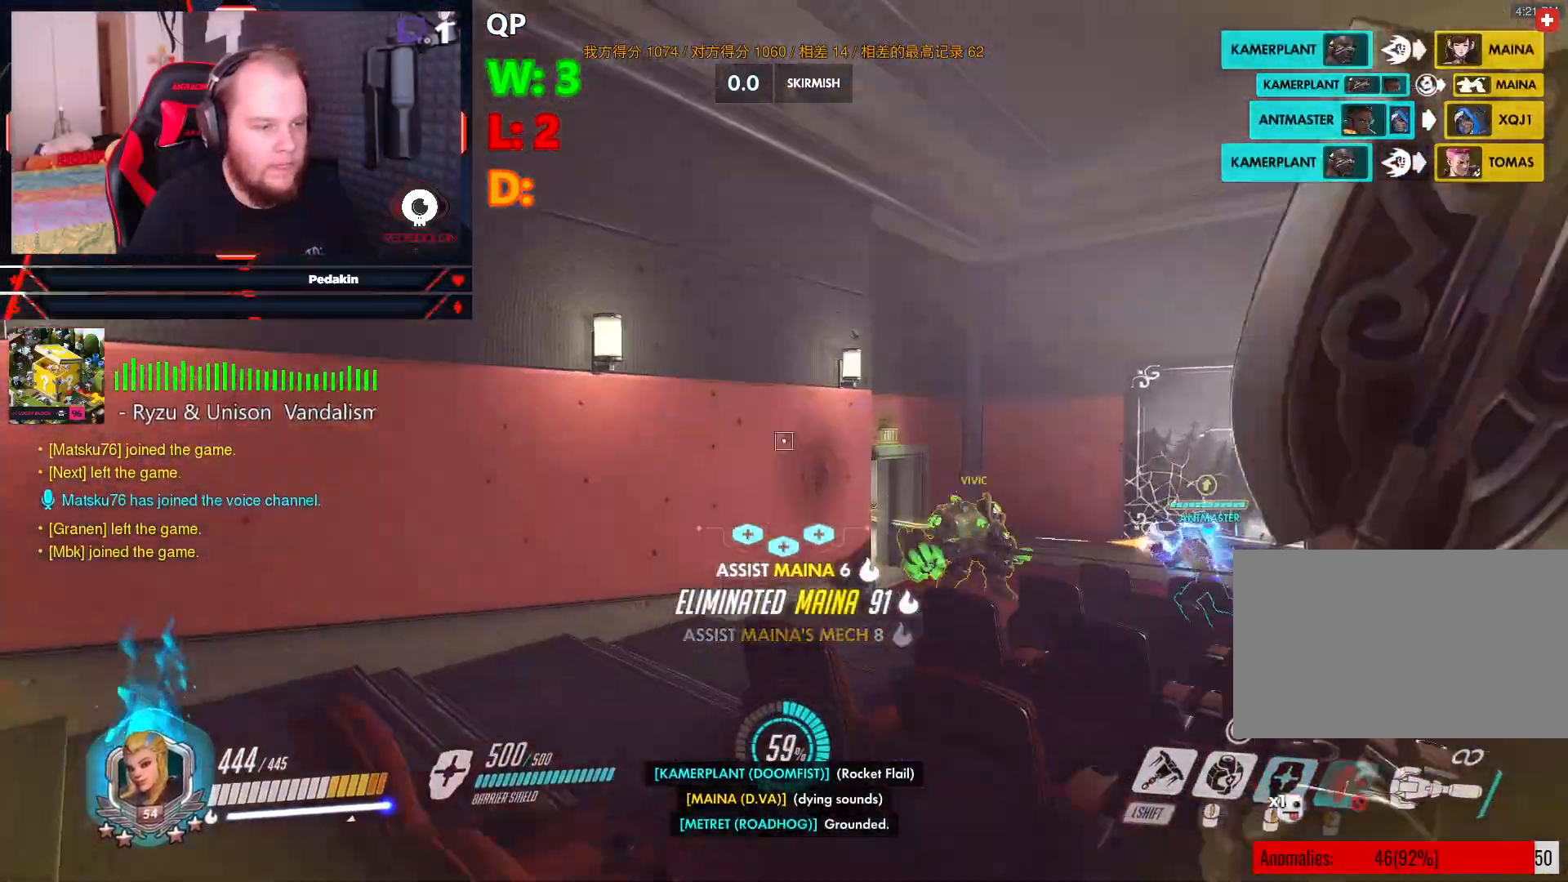
{"keys": ["w"], "mouse": ["left"], "events": [[104, "space", "down"], [146, "mouse_left", "down"], [188, "space", "up"], [250, "mouse_left", "up"], [292, "space", "down"], [334, "mouse_left", "down"], [375, "space", "up"], [438, "mouse_left", "up"], [479, "mouse_left", "down"]]}
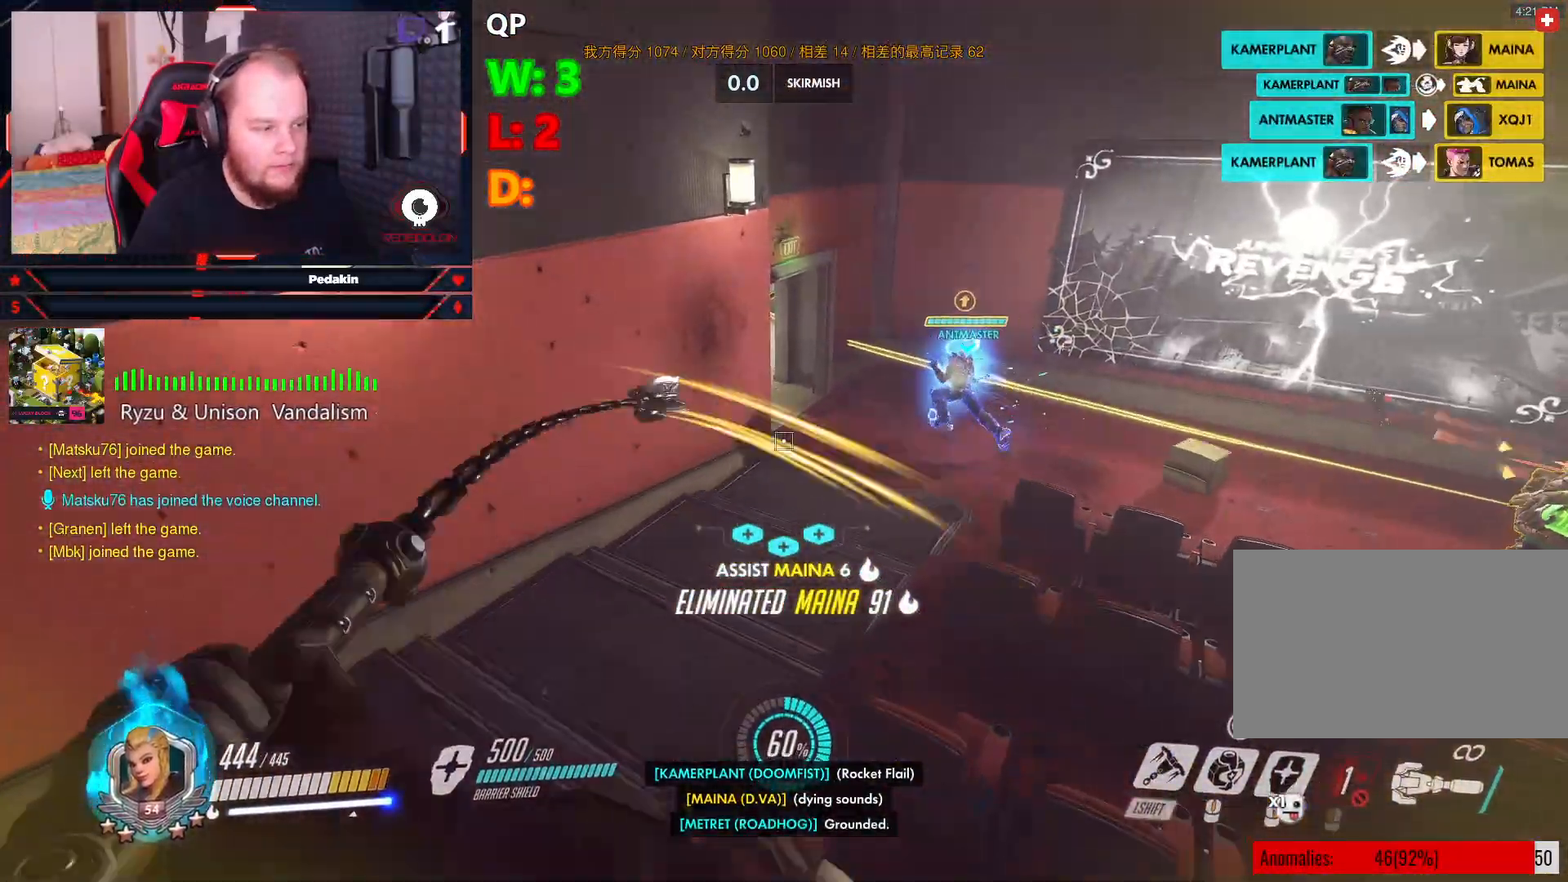
{"keys": ["space", "w"], "mouse": [], "events": [[63, "mouse_left", "up"], [125, "mouse_left", "down"], [167, "mouse_left", "up"], [438, "space", "down"]]}
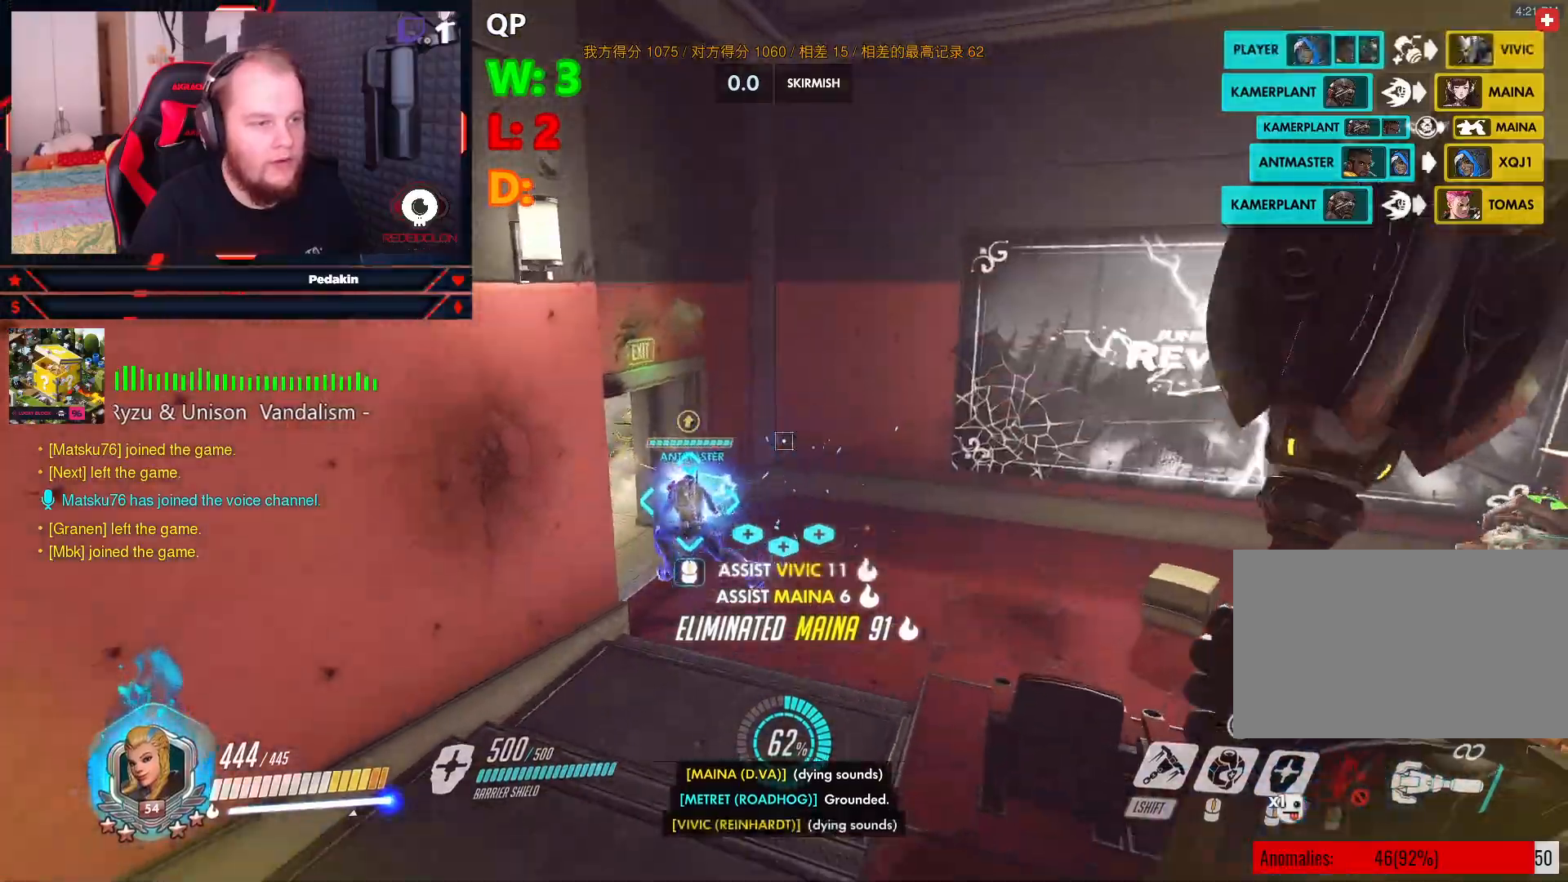
{"keys": ["w"], "mouse": [], "events": [[42, "tab", "down"], [125, "mouse_left", "down"], [125, "space", "up"], [229, "mouse_left", "up"], [313, "mouse_left", "down"], [417, "mouse_left", "up"], [500, "tab", "up"]]}
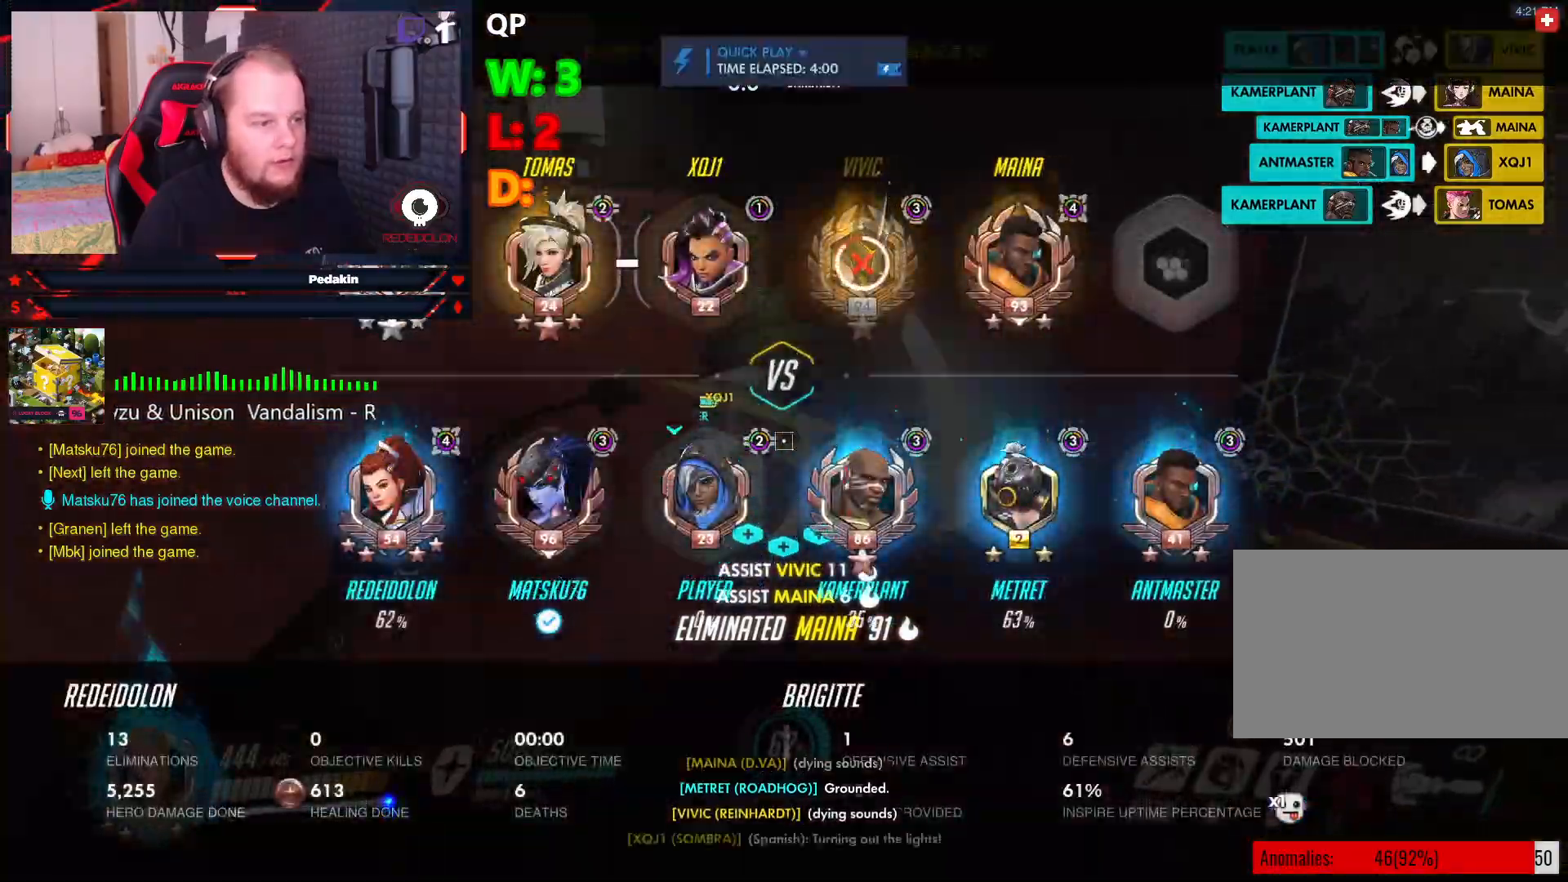
{"keys": ["w"], "mouse": ["left"], "events": [[63, "mouse_left", "down"], [146, "mouse_left", "up"], [250, "mouse_left", "down"], [334, "mouse_left", "up"], [438, "mouse_left", "down"]]}
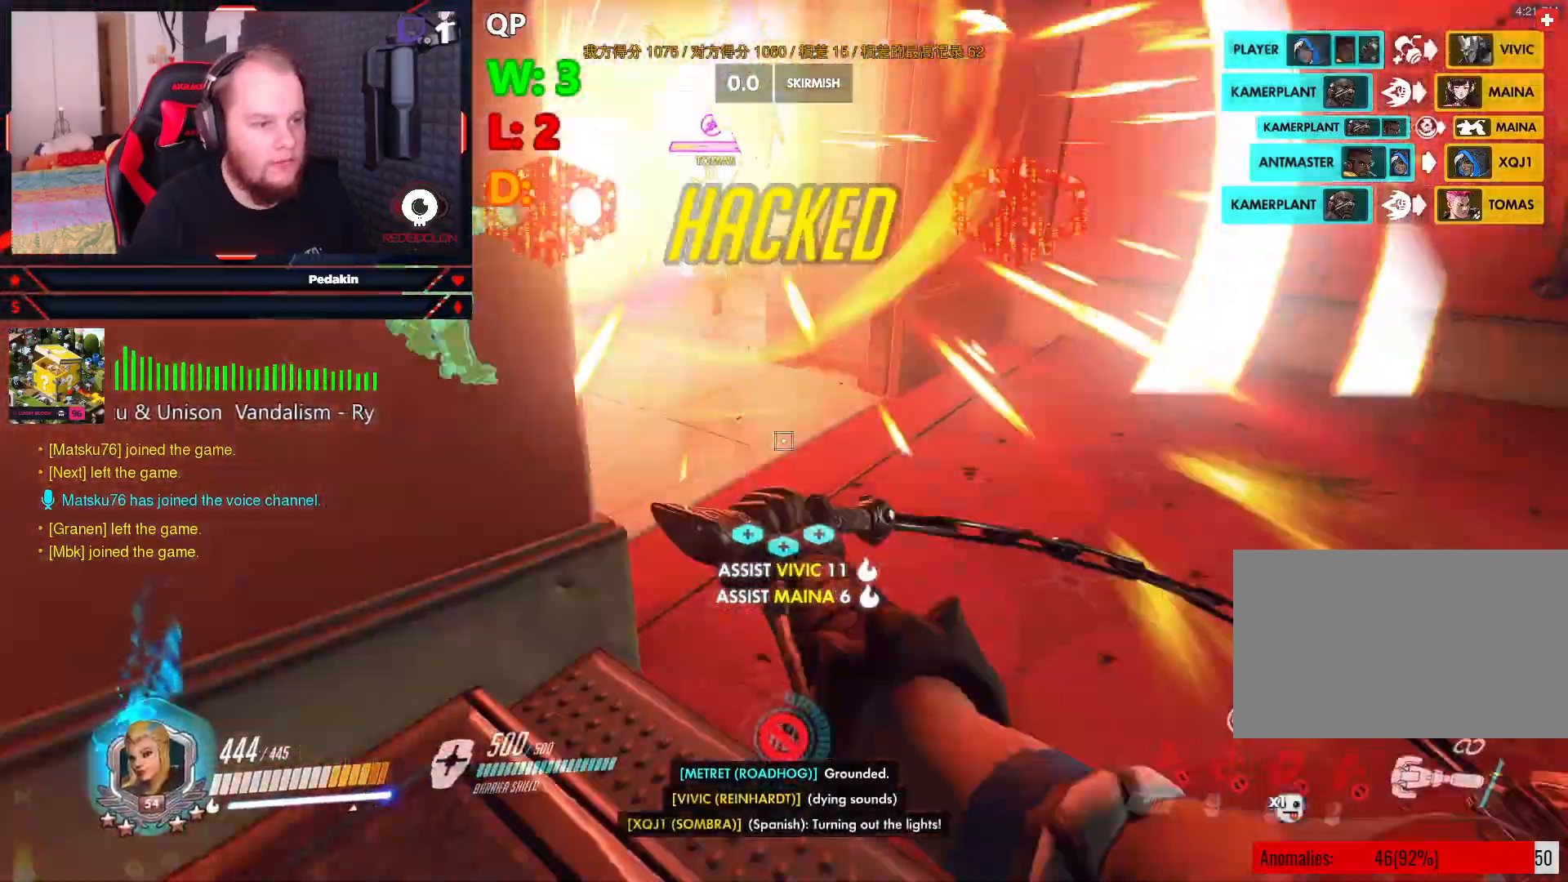
{"keys": ["a", "w"], "mouse": ["left"], "events": [[21, "mouse_left", "up"], [125, "mouse_left", "down"], [208, "mouse_left", "up"], [313, "mouse_left", "down"], [354, "mouse_left", "up"], [396, "a", "down"], [438, "mouse_left", "down"]]}
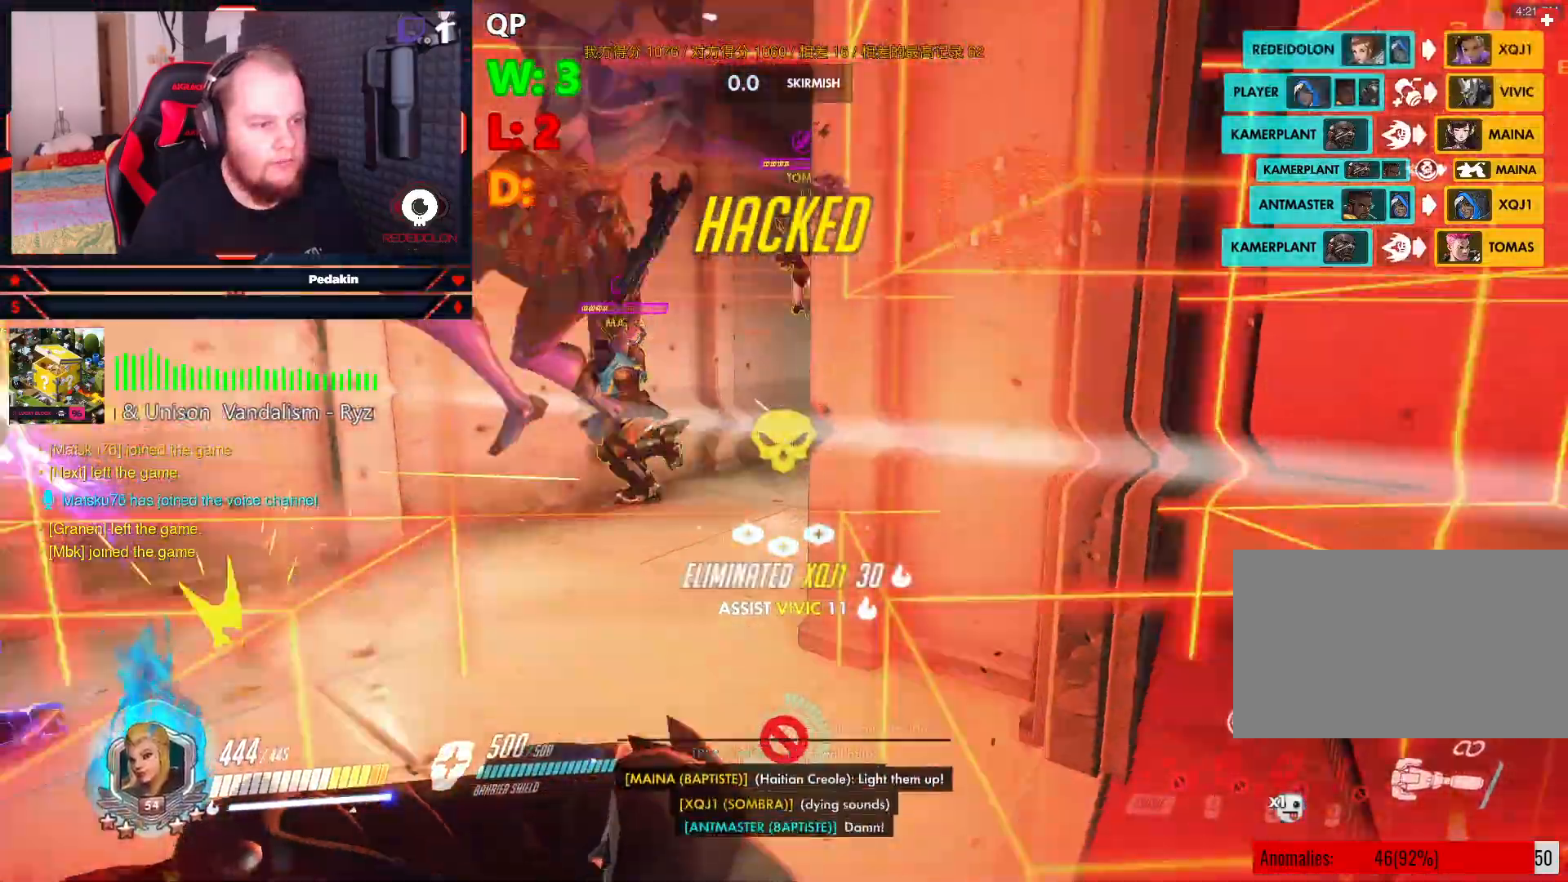
{"keys": ["a"], "mouse": ["left"], "events": [[42, "mouse_left", "up"], [63, "mouse_left", "down"], [167, "mouse_left", "up"], [229, "a", "up"], [229, "d", "down"], [229, "mouse_left", "down"], [229, "w", "up"], [313, "mouse_left", "up"], [354, "mouse_left", "down"], [458, "mouse_left", "up"], [500, "a", "down"], [500, "d", "up"], [500, "mouse_left", "down"]]}
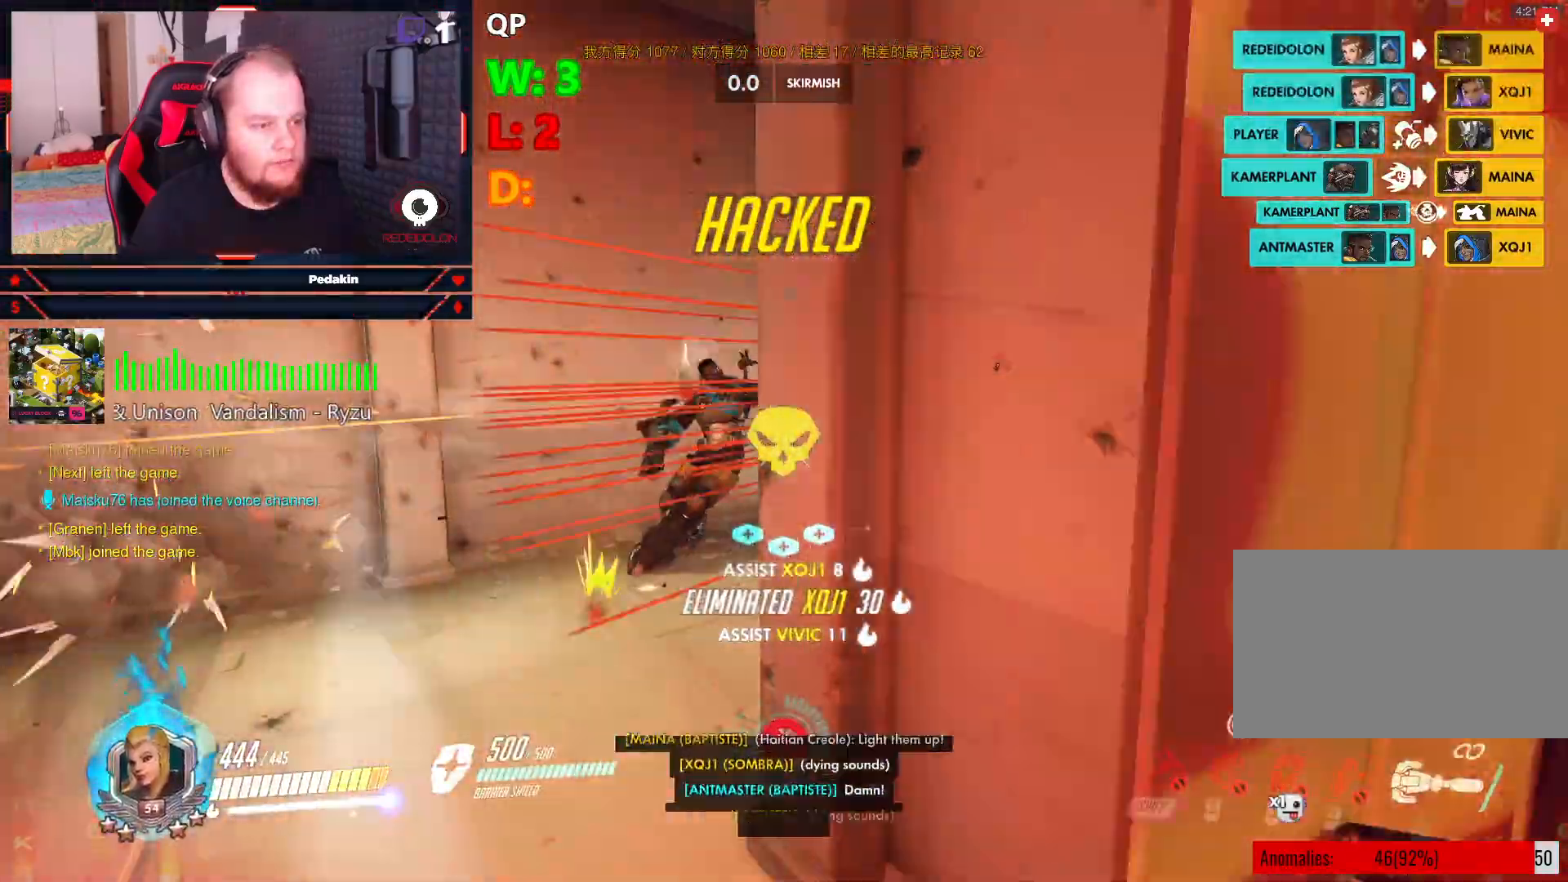
{"keys": ["a", "w"], "mouse": ["left"], "events": [[84, "mouse_left", "up"], [84, "w", "down"], [146, "mouse_left", "down"], [250, "mouse_left", "up"], [292, "mouse_left", "down"], [375, "mouse_left", "up"], [417, "mouse_left", "down"]]}
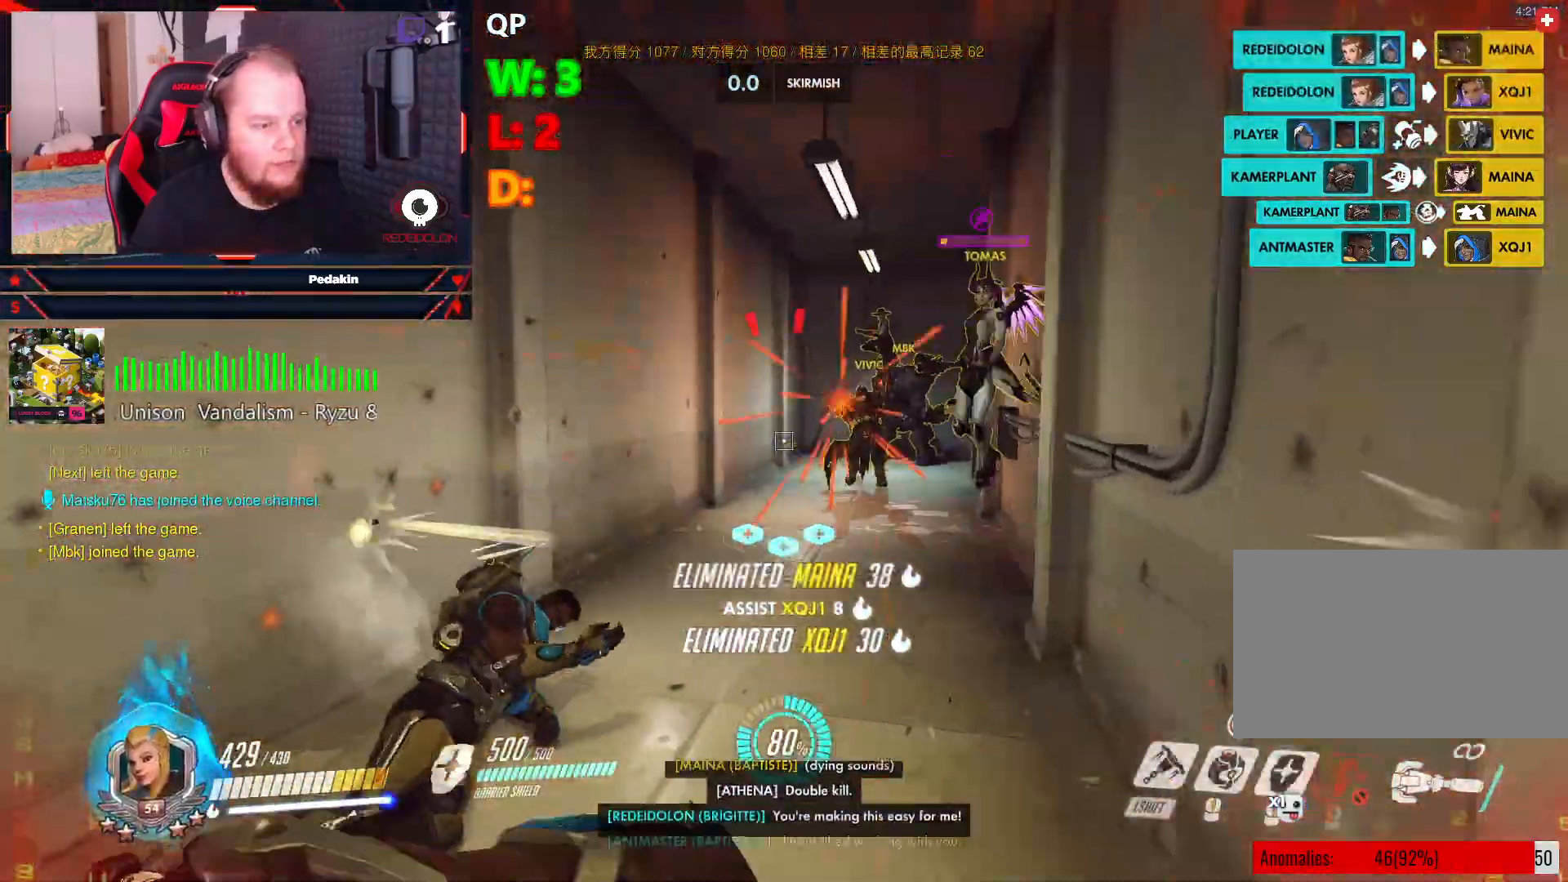
{"keys": ["a", "w"], "mouse": ["left"], "events": [[63, "mouse_left", "up"], [104, "mouse_left", "down"], [208, "a", "up"], [250, "mouse_left", "up"], [313, "mouse_left", "down"], [313, "space", "down"], [396, "mouse_left", "up"], [396, "space", "up"], [500, "a", "down"], [500, "mouse_left", "down"]]}
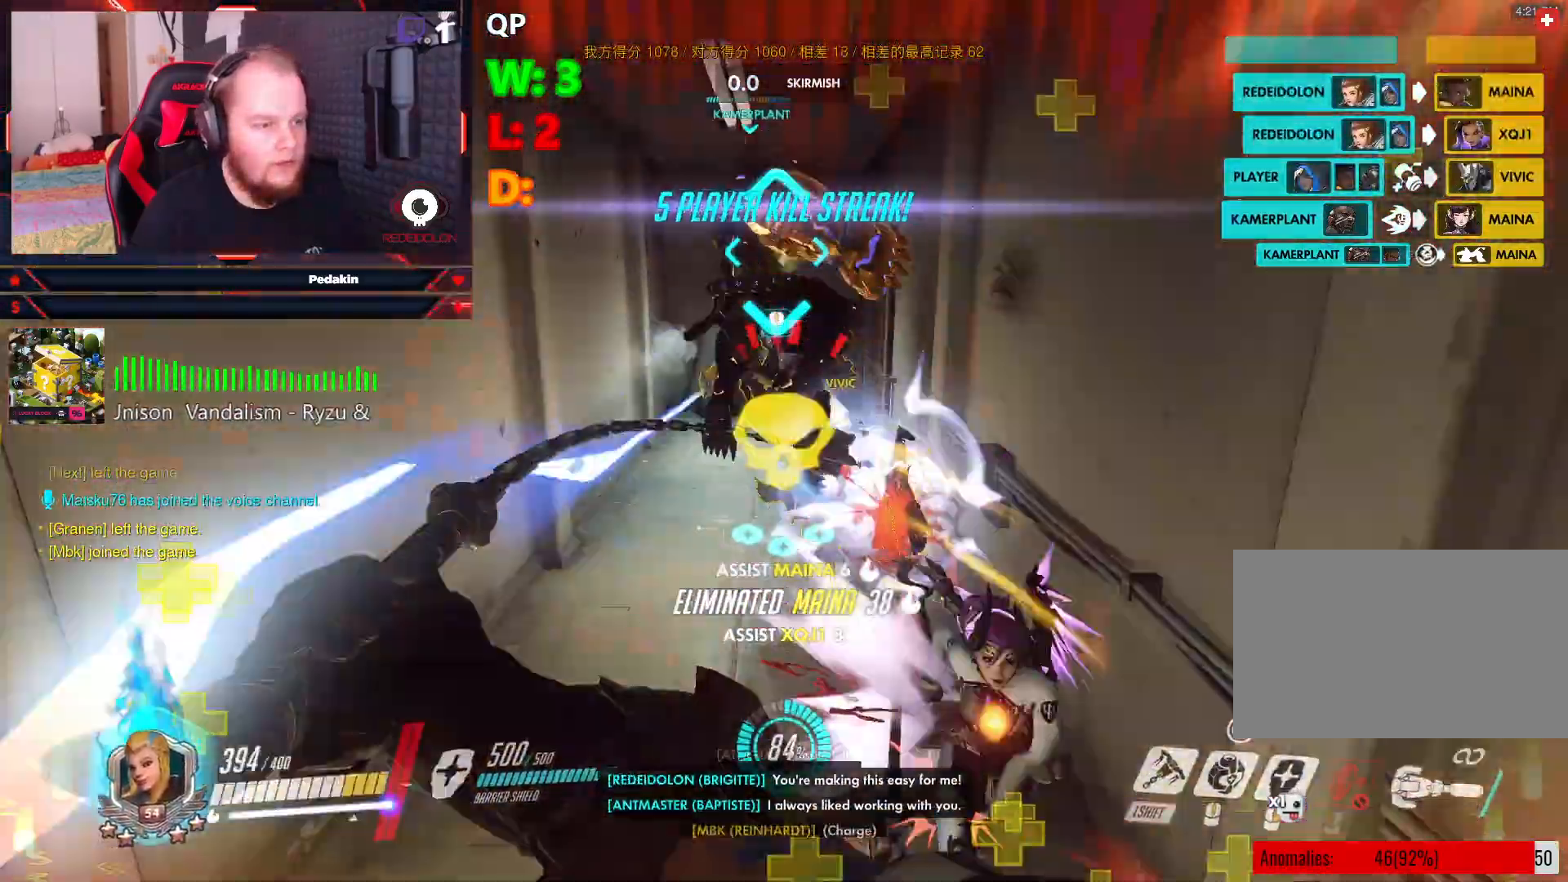
{"keys": ["w"], "mouse": ["left"], "events": [[42, "mouse_left", "up"], [104, "w", "up"], [125, "mouse_left", "down"], [250, "w", "down"], [375, "mouse_left", "up"], [417, "a", "up"], [417, "mouse_left", "down"]]}
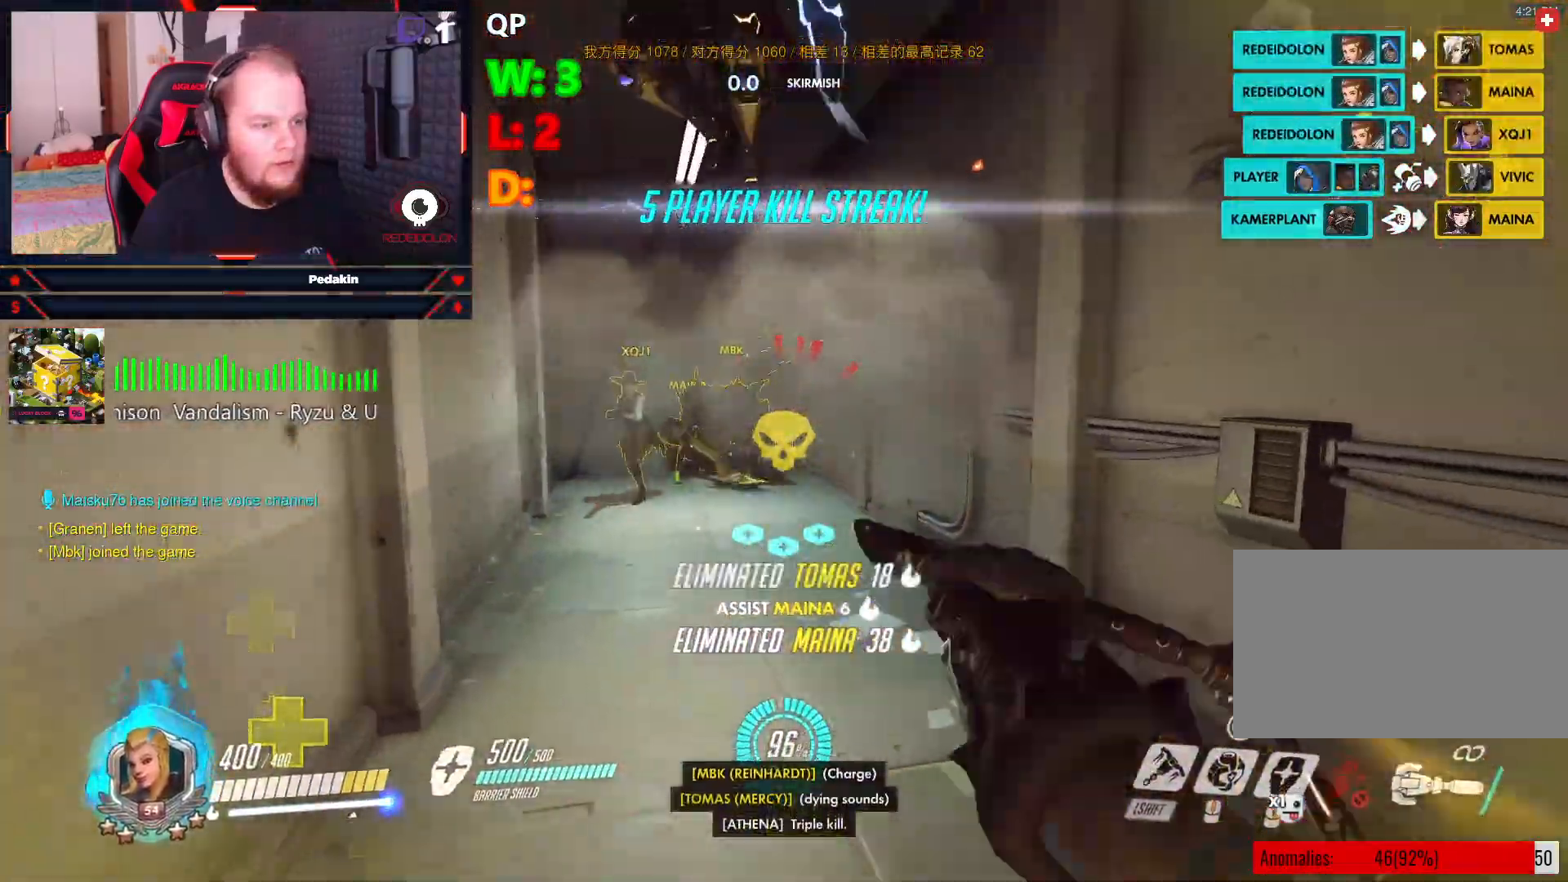
{"keys": [], "mouse": ["left"], "events": [[104, "space", "down"], [250, "mouse_left", "up"], [250, "space", "up"], [292, "d", "down"], [292, "mouse_left", "down"], [292, "space", "down"], [396, "mouse_left", "up"], [417, "space", "up"], [479, "d", "up"], [479, "mouse_left", "down"], [479, "w", "up"]]}
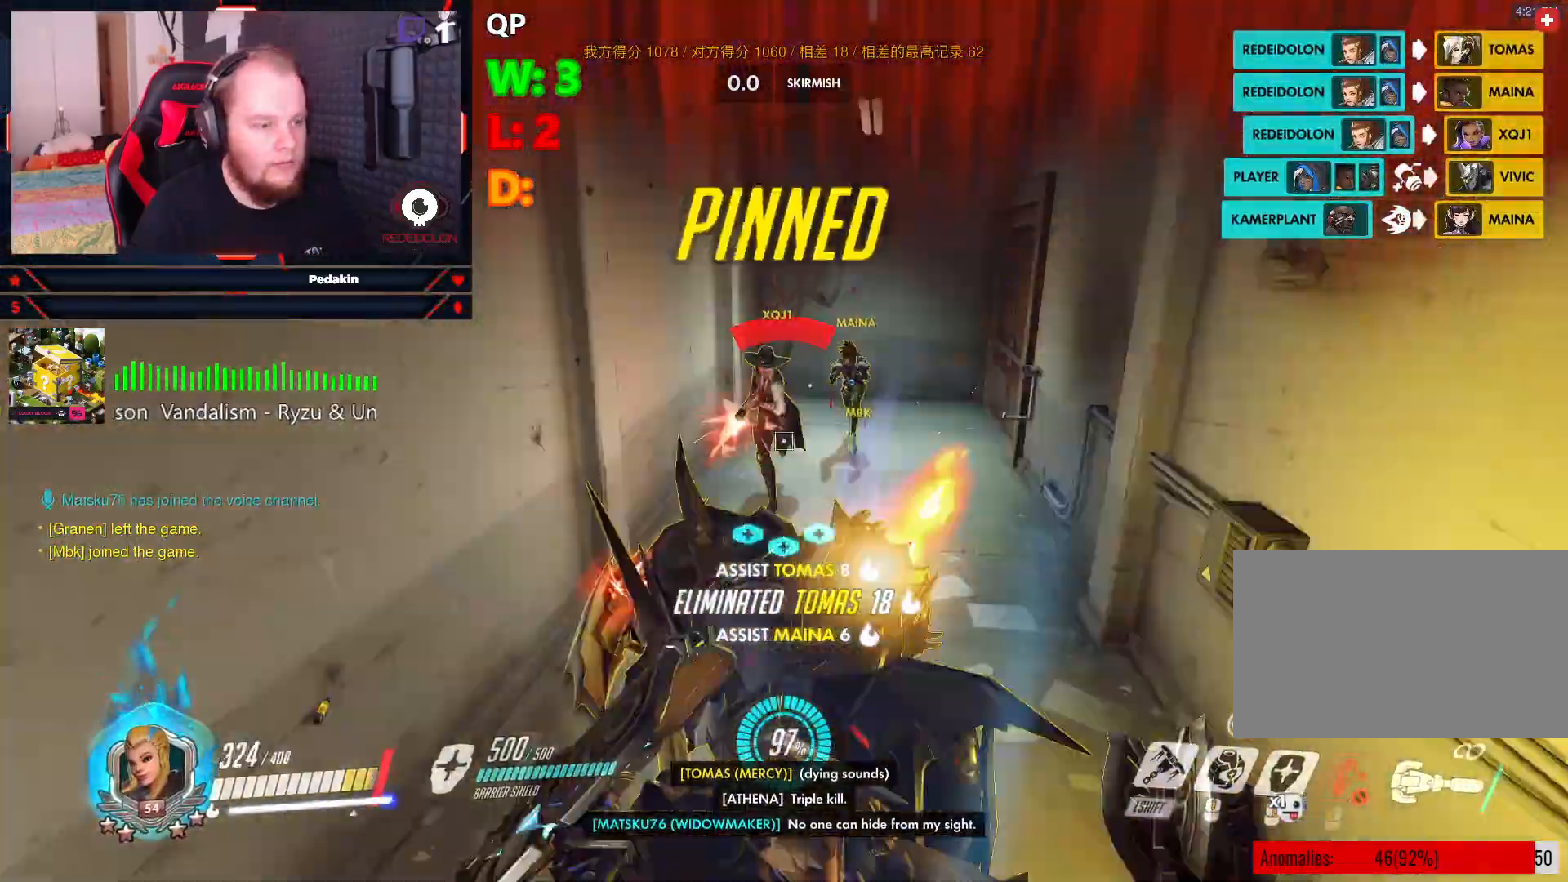
{"keys": ["s"], "mouse": [], "events": [[21, "mouse_left", "up"], [63, "a", "down"], [104, "mouse_left", "down"], [104, "s", "down"], [188, "mouse_left", "up"], [250, "a", "up"], [250, "mouse_left", "down"], [313, "mouse_left", "up"], [396, "mouse_left", "down"], [438, "mouse_left", "up"]]}
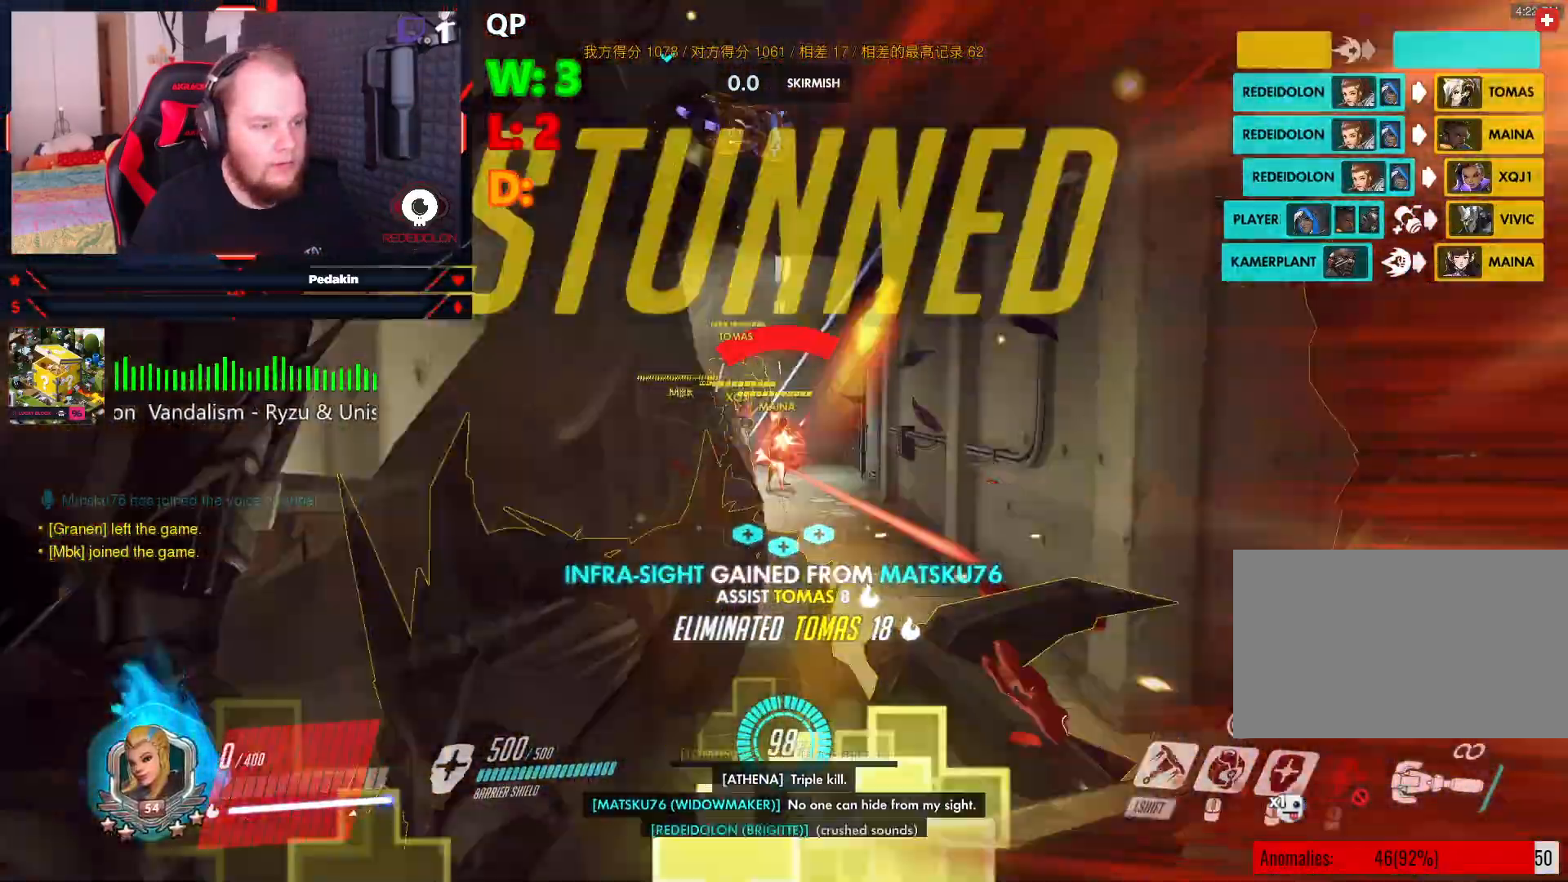
{"keys": [], "mouse": [], "events": [[125, "s", "up"], [375, "space", "down"], [438, "space", "up"]]}
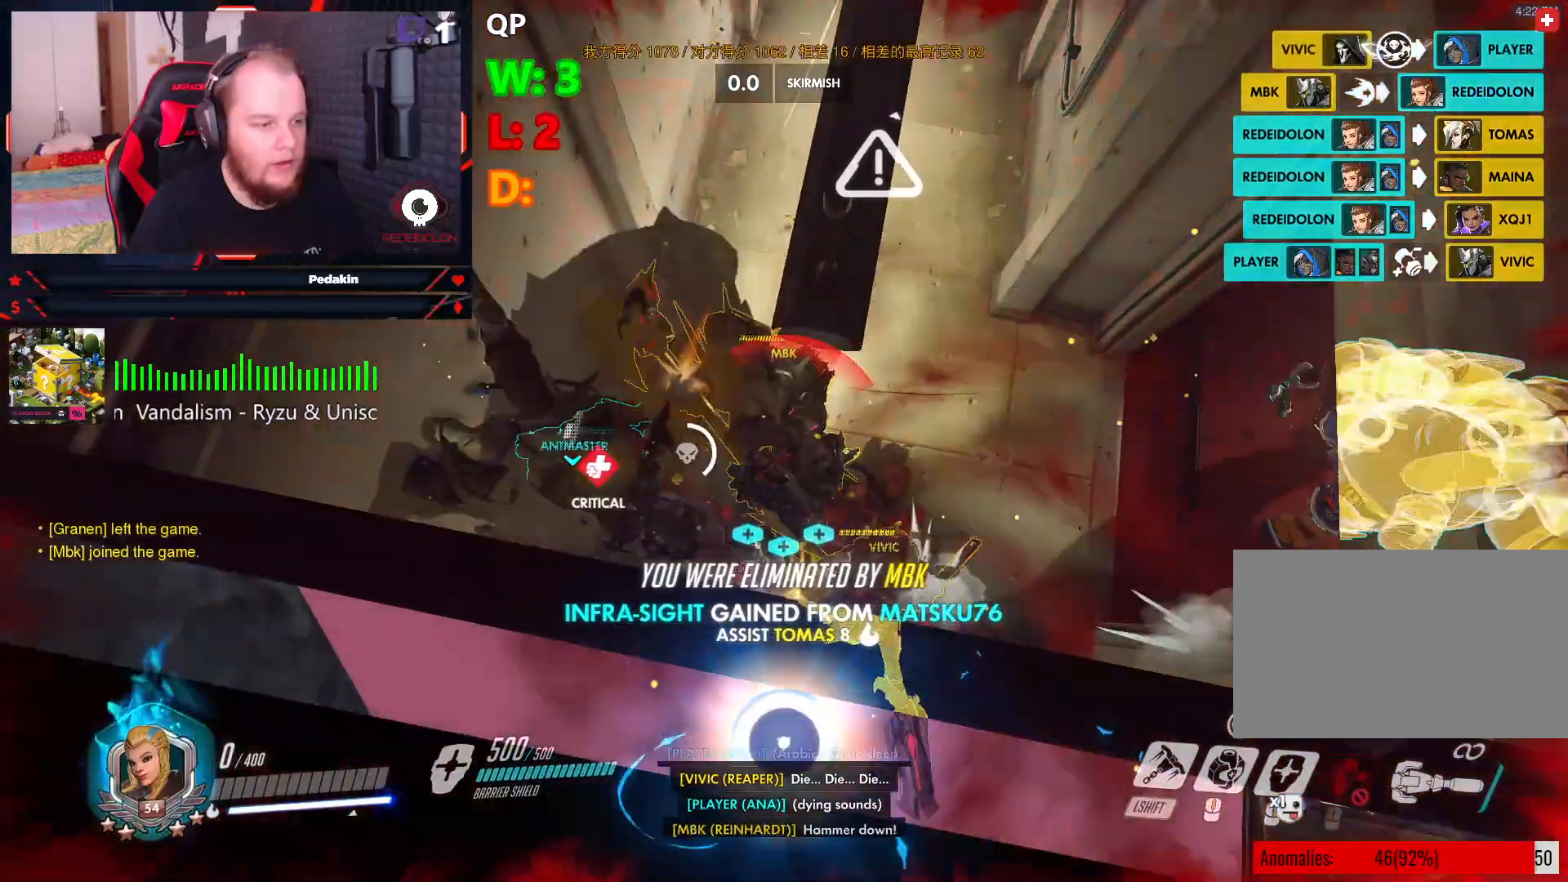
{"keys": ["w"], "mouse": [], "events": [[334, "w", "down"]]}
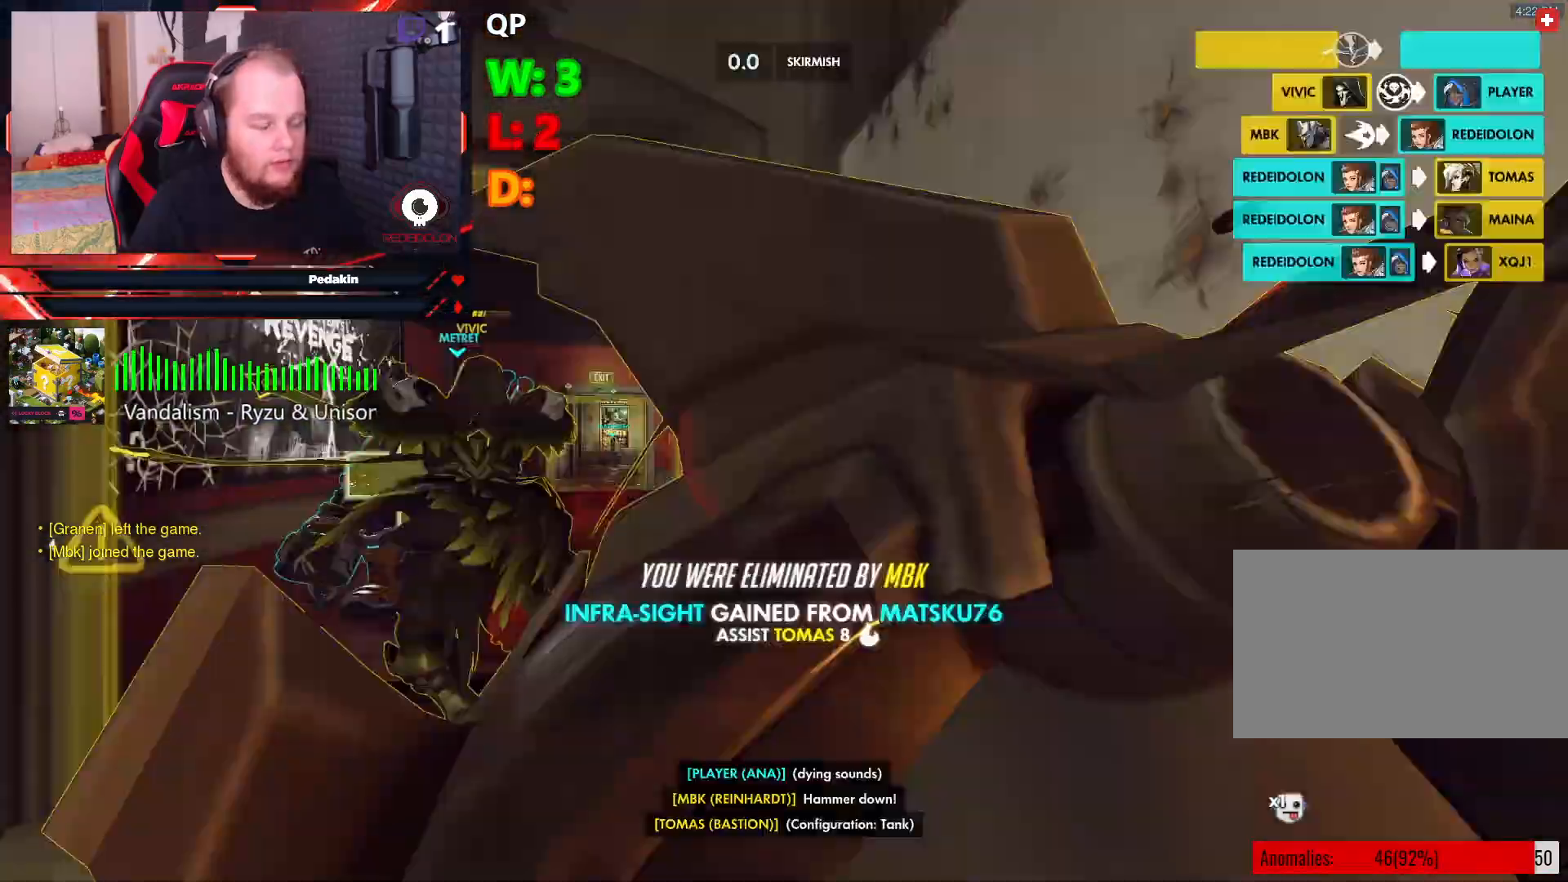
{"keys": ["w"], "mouse": [], "events": []}
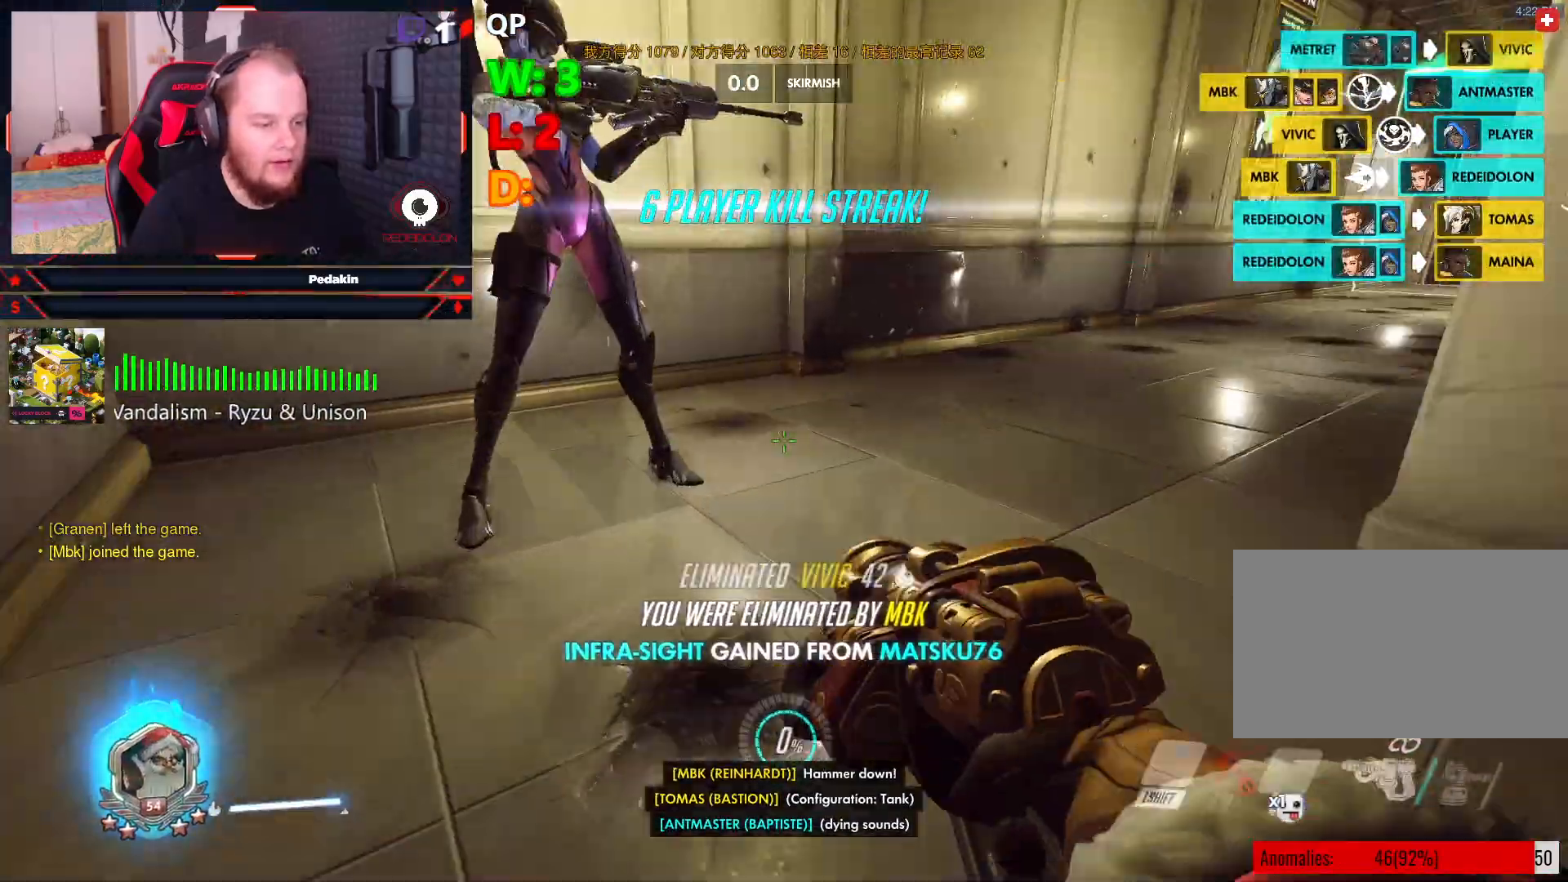
{"keys": ["a", "w"], "mouse": [], "events": [[271, "space", "down"], [417, "space", "up"], [500, "a", "down"]]}
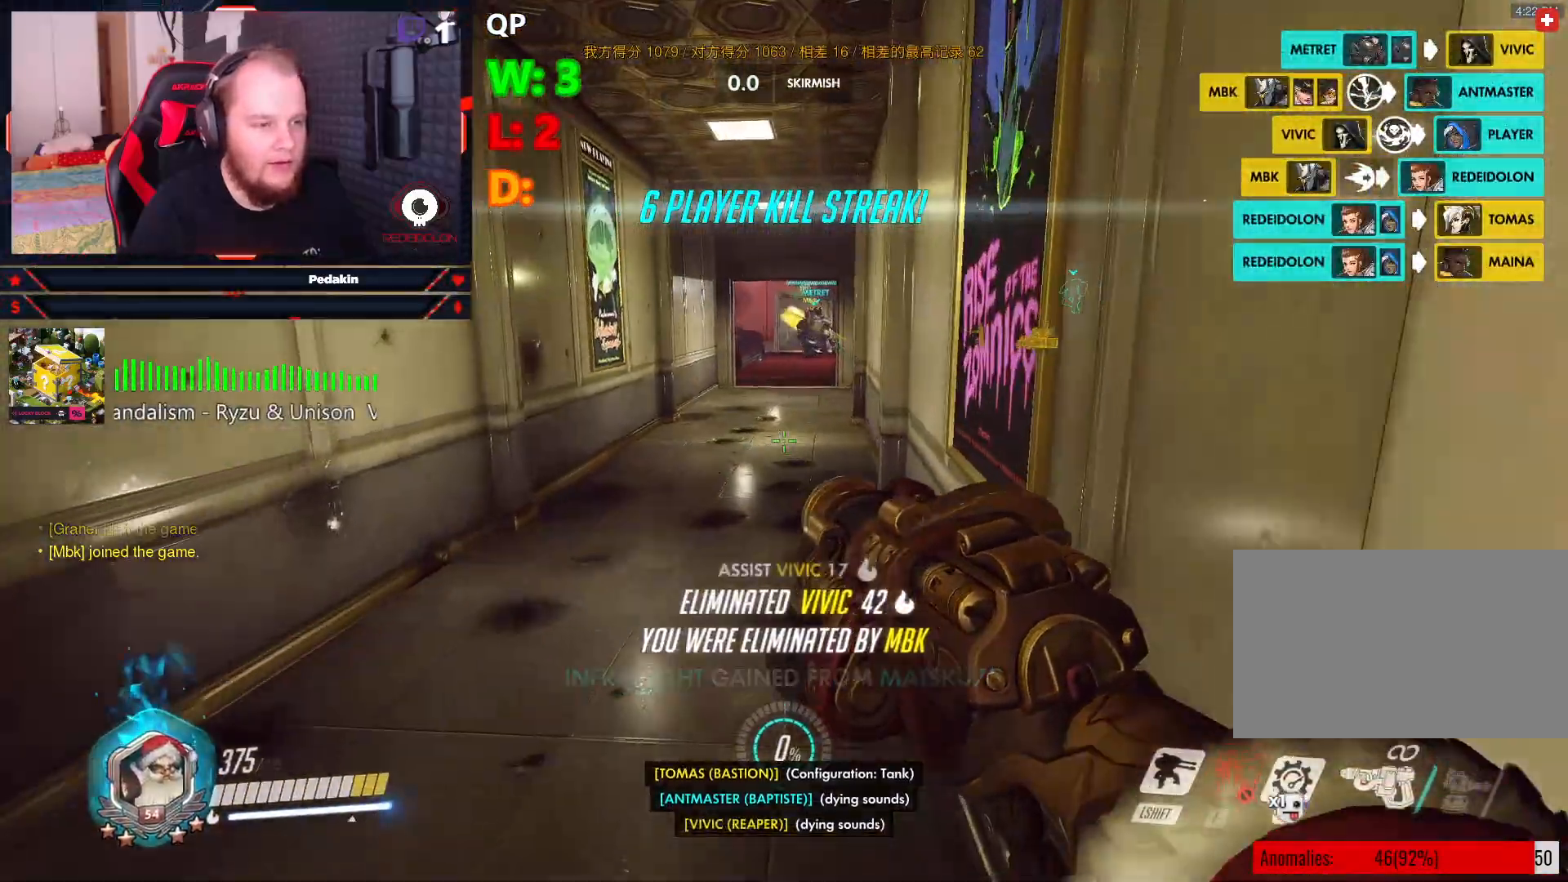
{"keys": ["w"], "mouse": [], "events": [[188, "a", "up"]]}
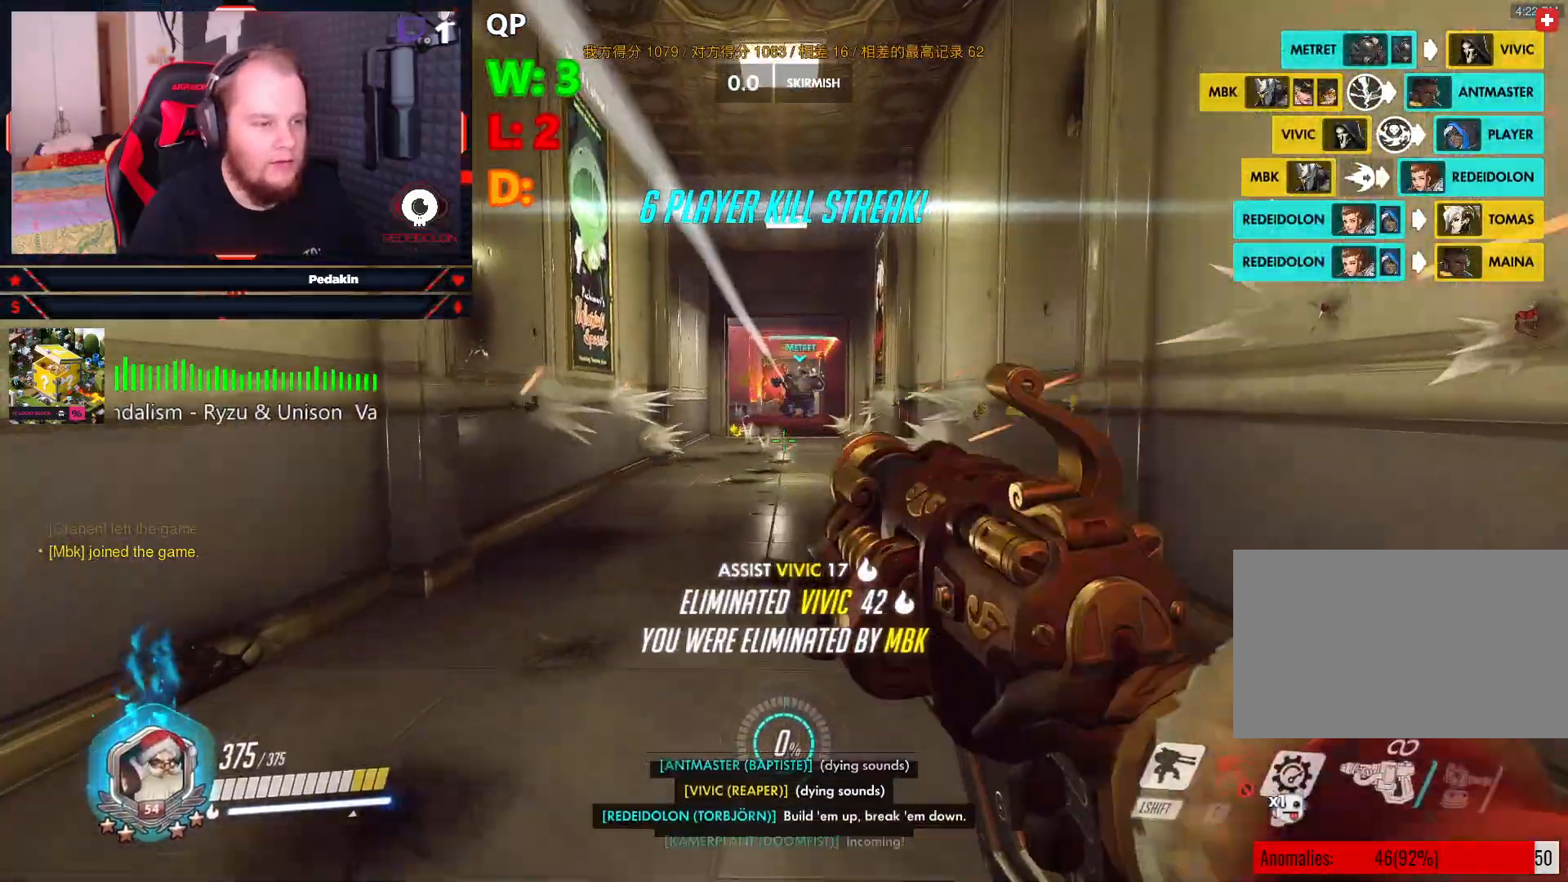
{"keys": ["space", "w"], "mouse": [], "events": [[479, "space", "down"]]}
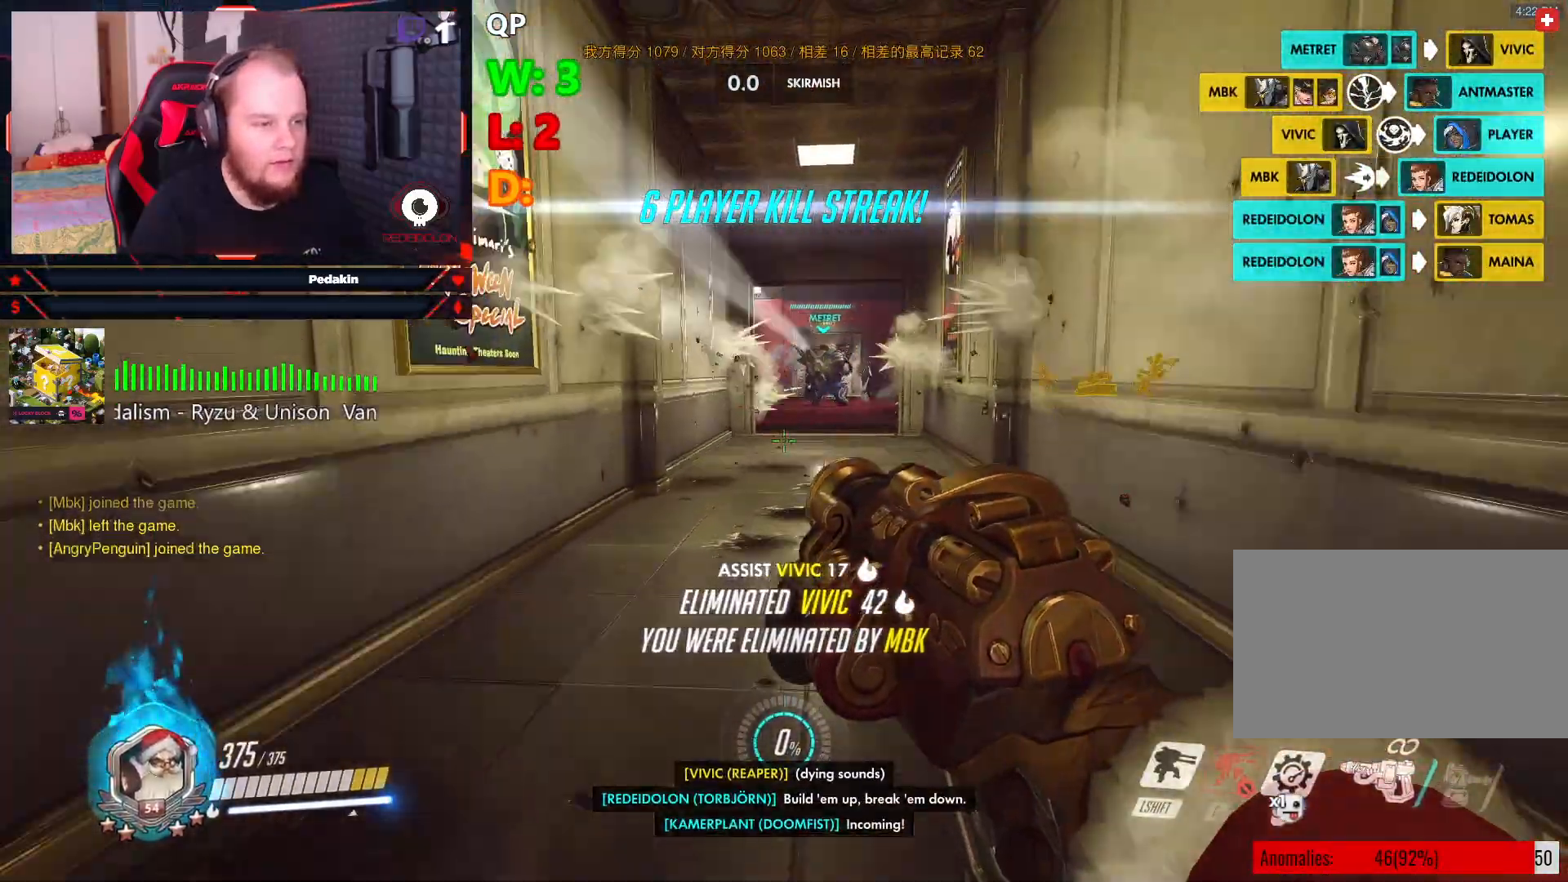
{"keys": ["w"], "mouse": [], "events": [[84, "space", "up"]]}
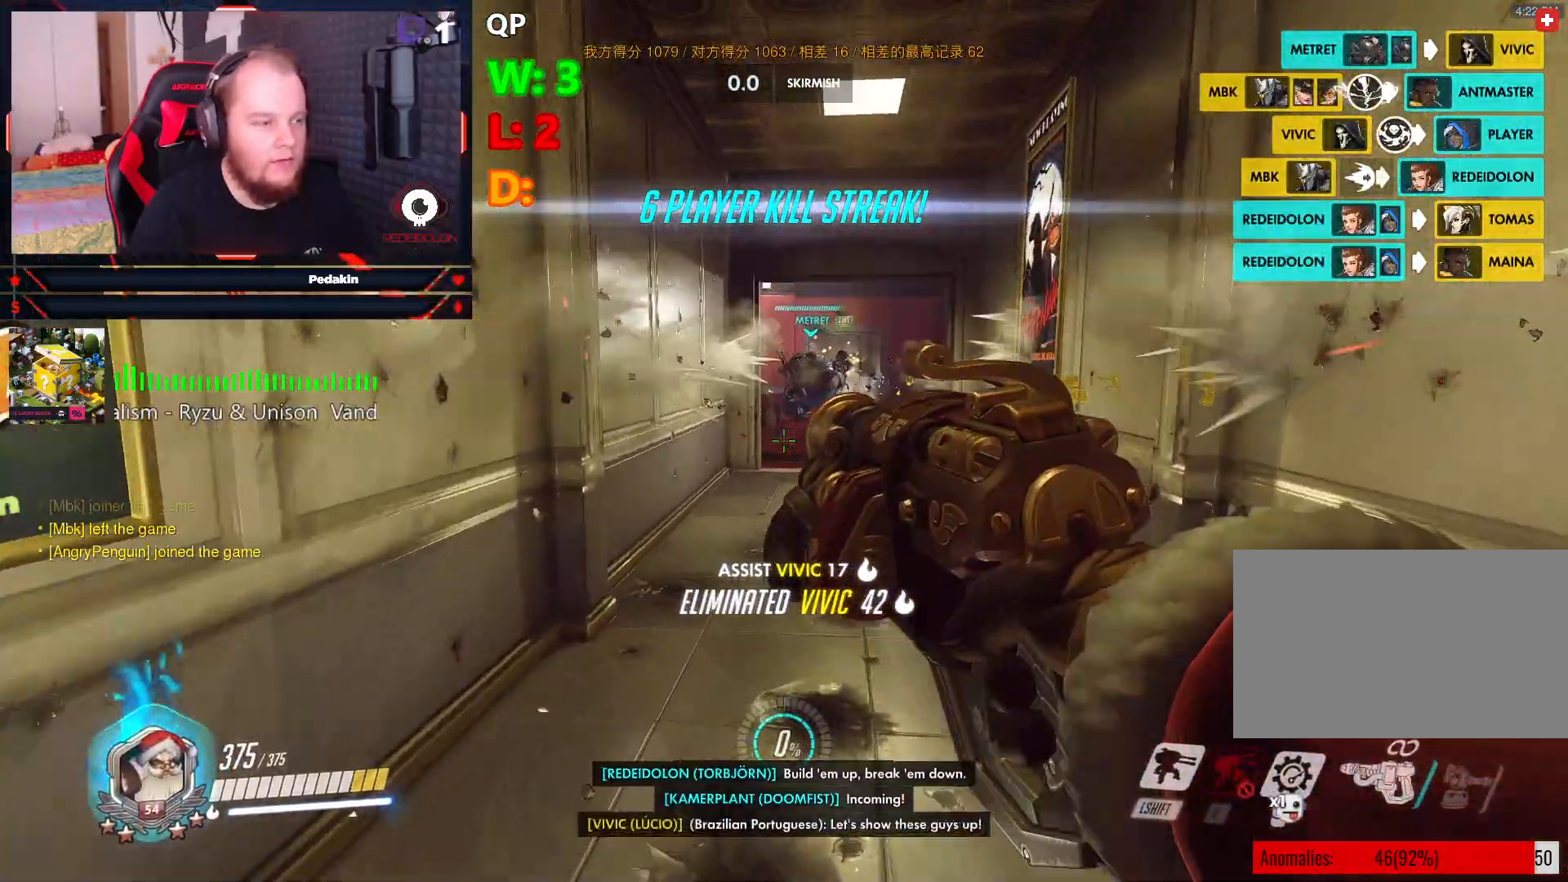
{"keys": ["w"], "mouse": [], "events": []}
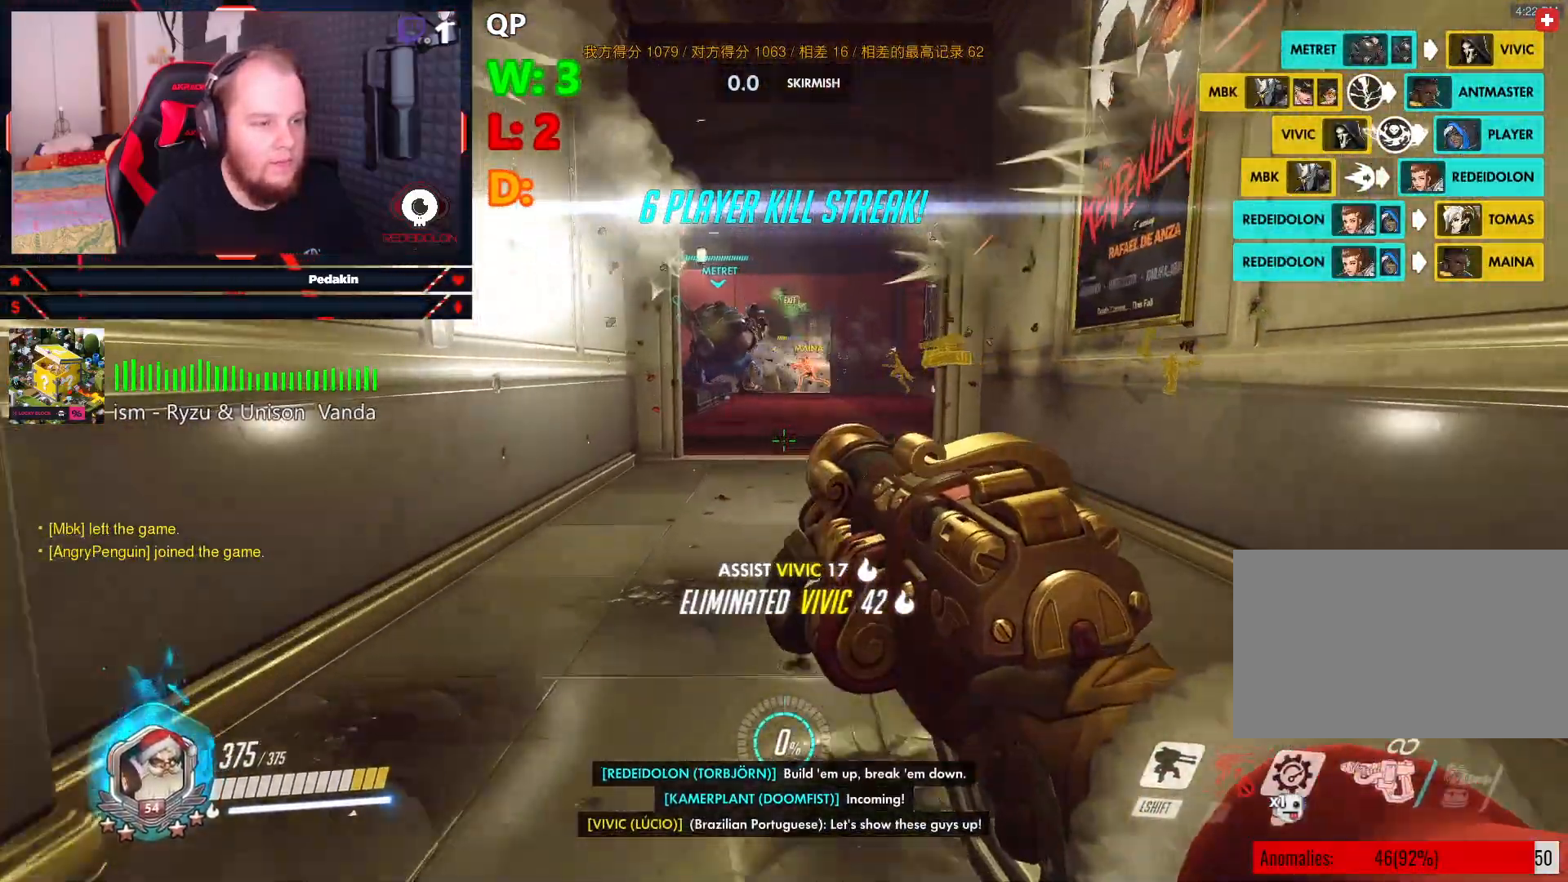
{"keys": ["w"], "mouse": [], "events": []}
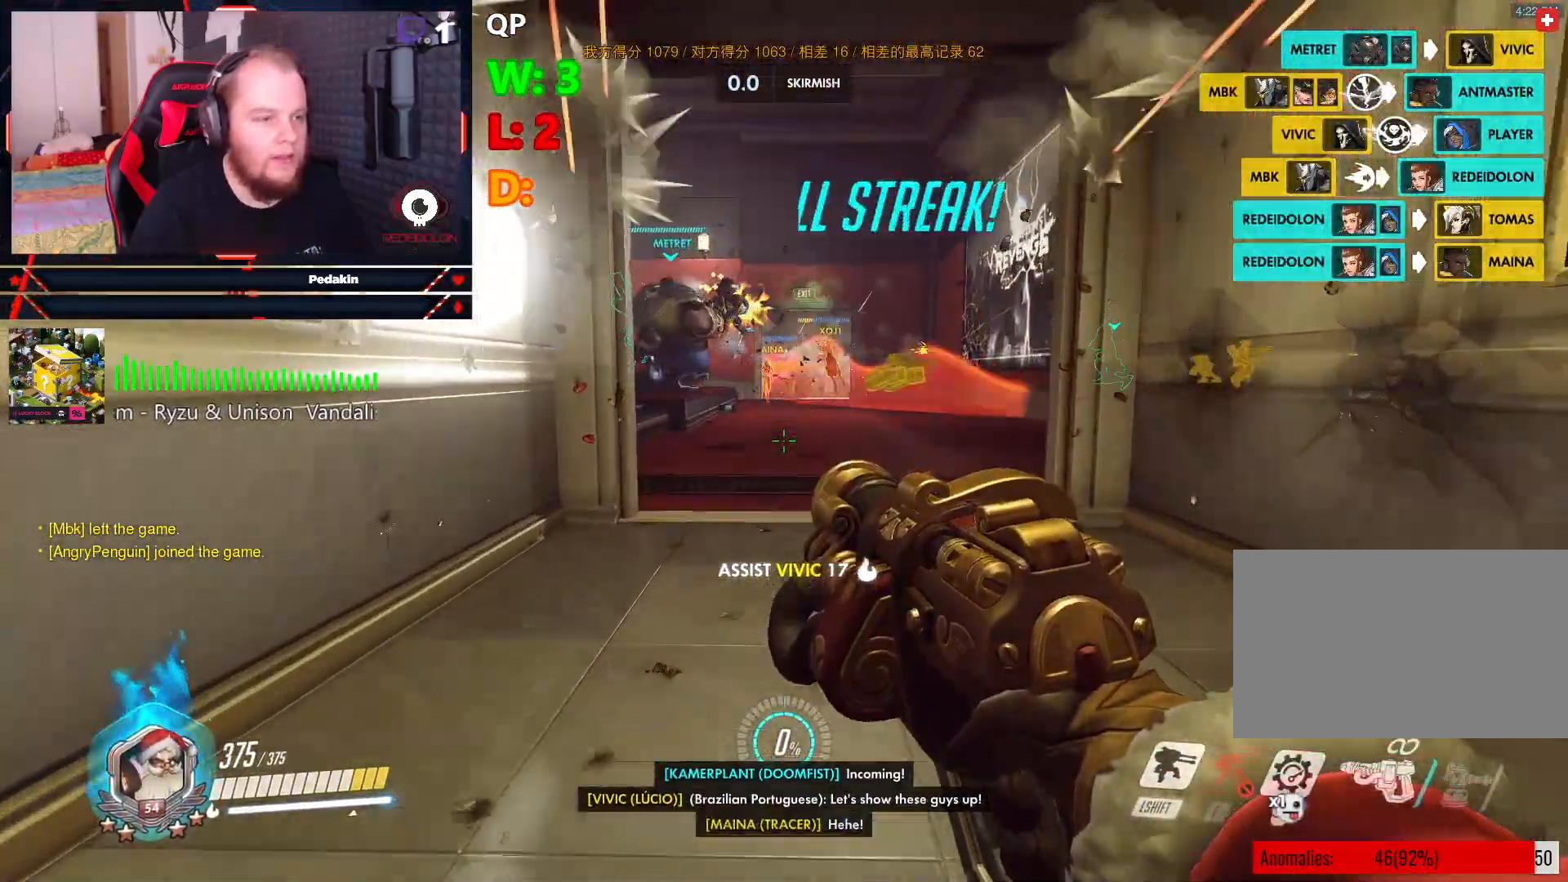
{"keys": ["d", "w"], "mouse": [], "events": [[417, "d", "down"]]}
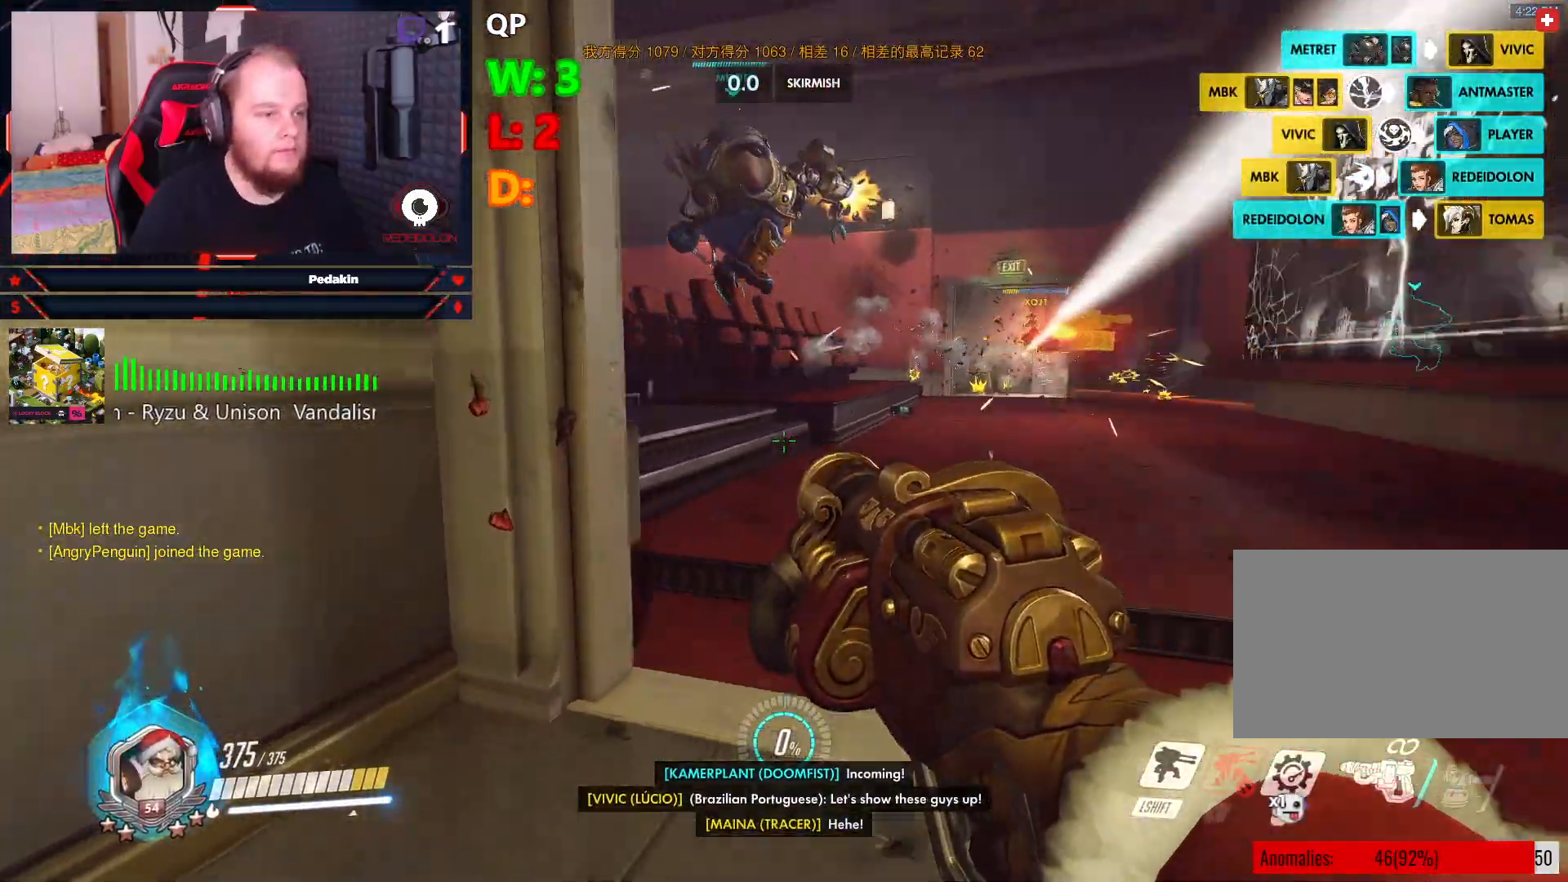
{"keys": ["w"], "mouse": [], "events": [[188, "d", "up"]]}
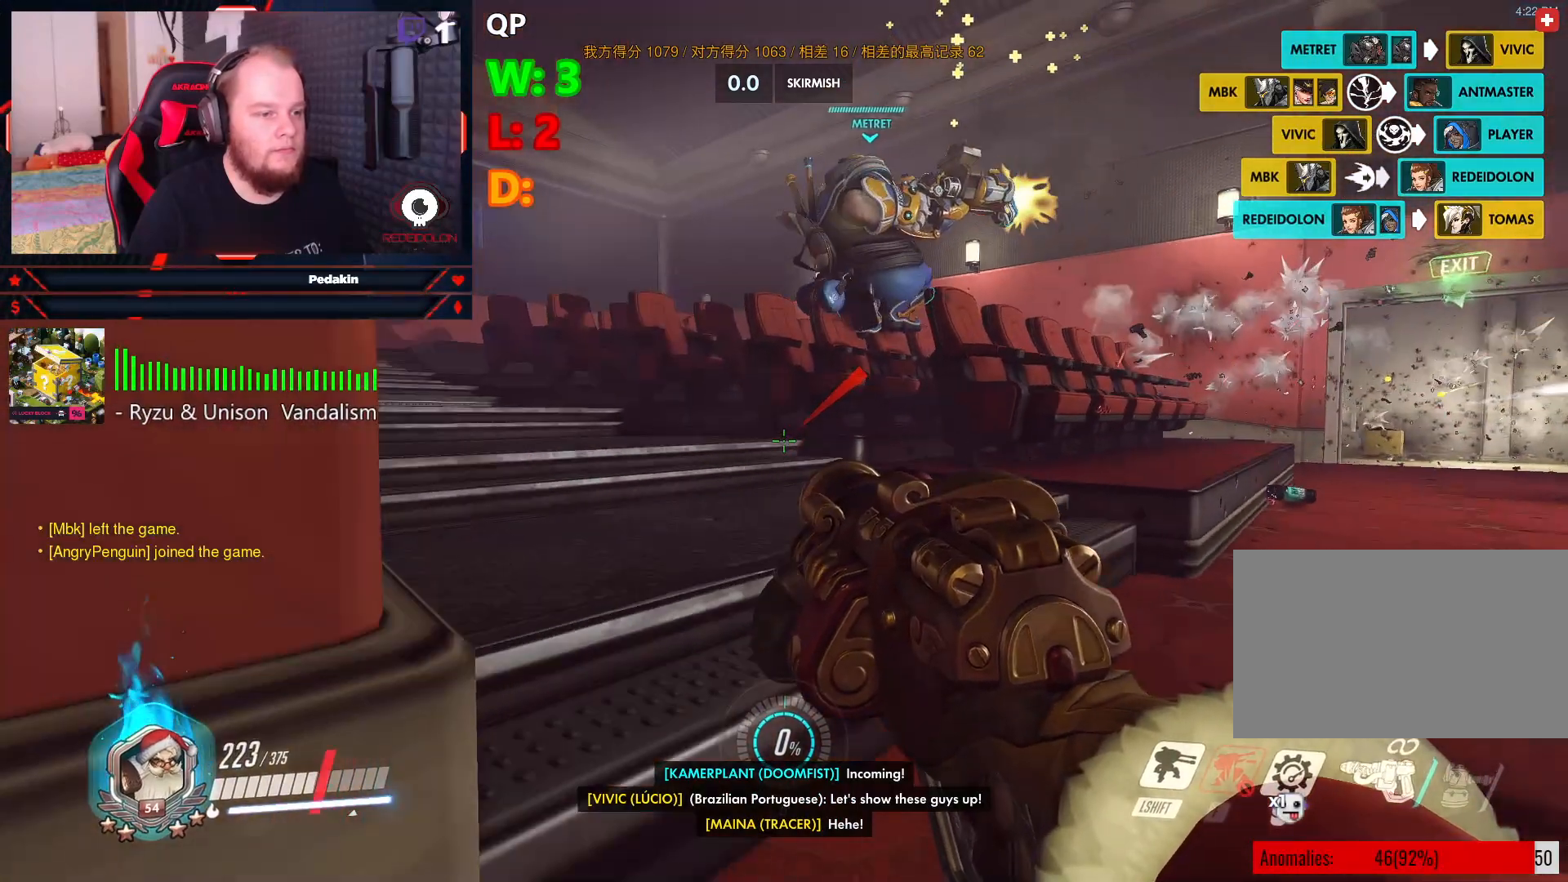
{"keys": ["a", "w"], "mouse": [], "events": [[63, "space", "down"], [208, "space", "up"], [313, "shift", "down"], [396, "shift", "up"], [500, "a", "down"]]}
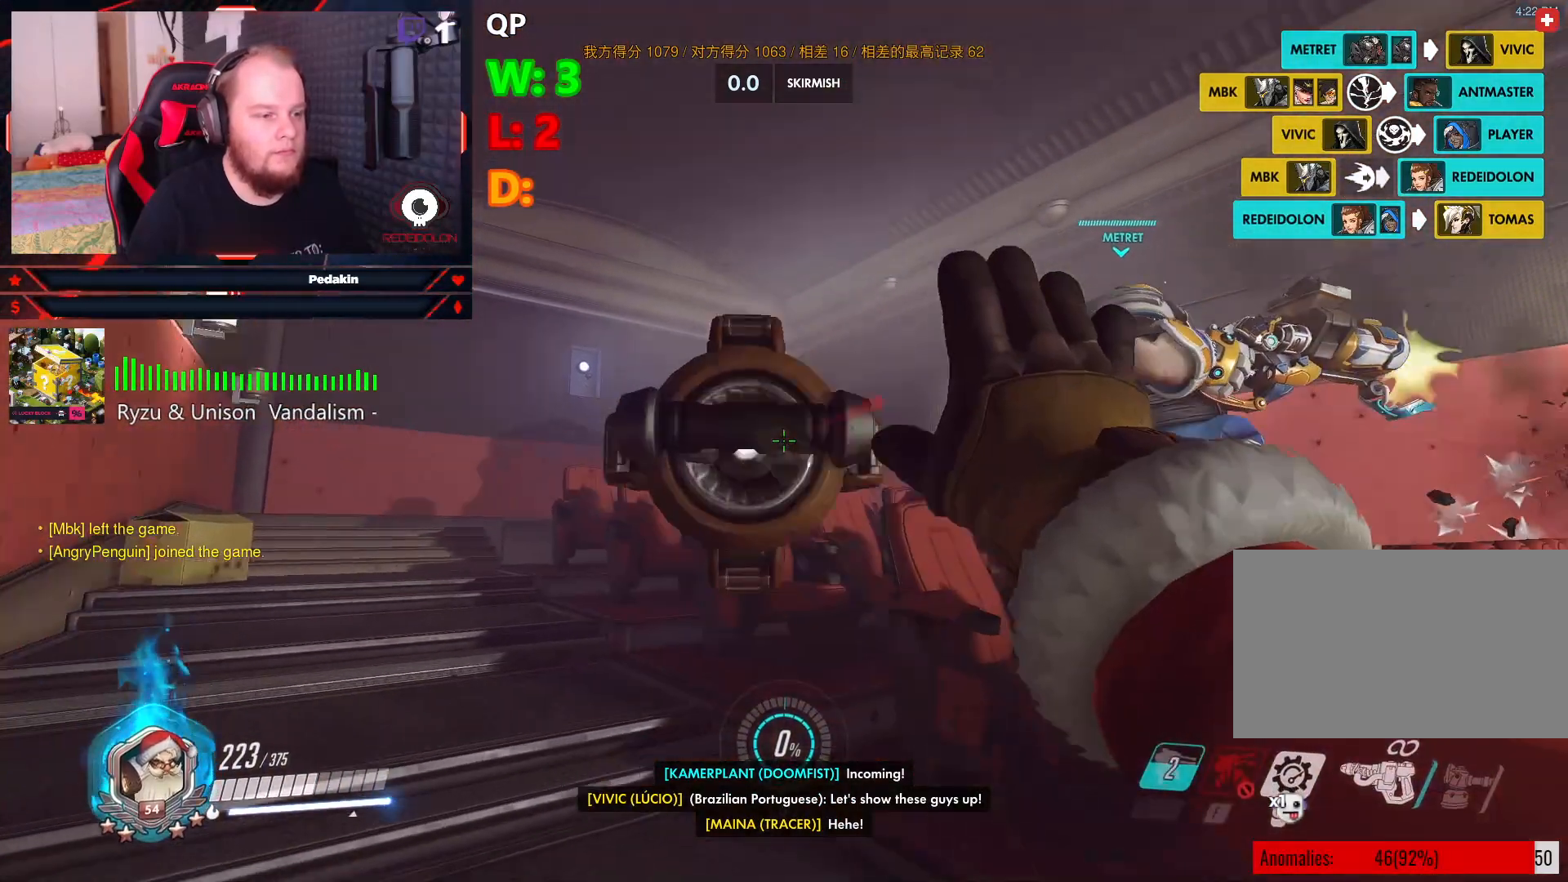
{"keys": ["a"], "mouse": [], "events": [[84, "w", "up"], [229, "space", "down"], [375, "space", "up"]]}
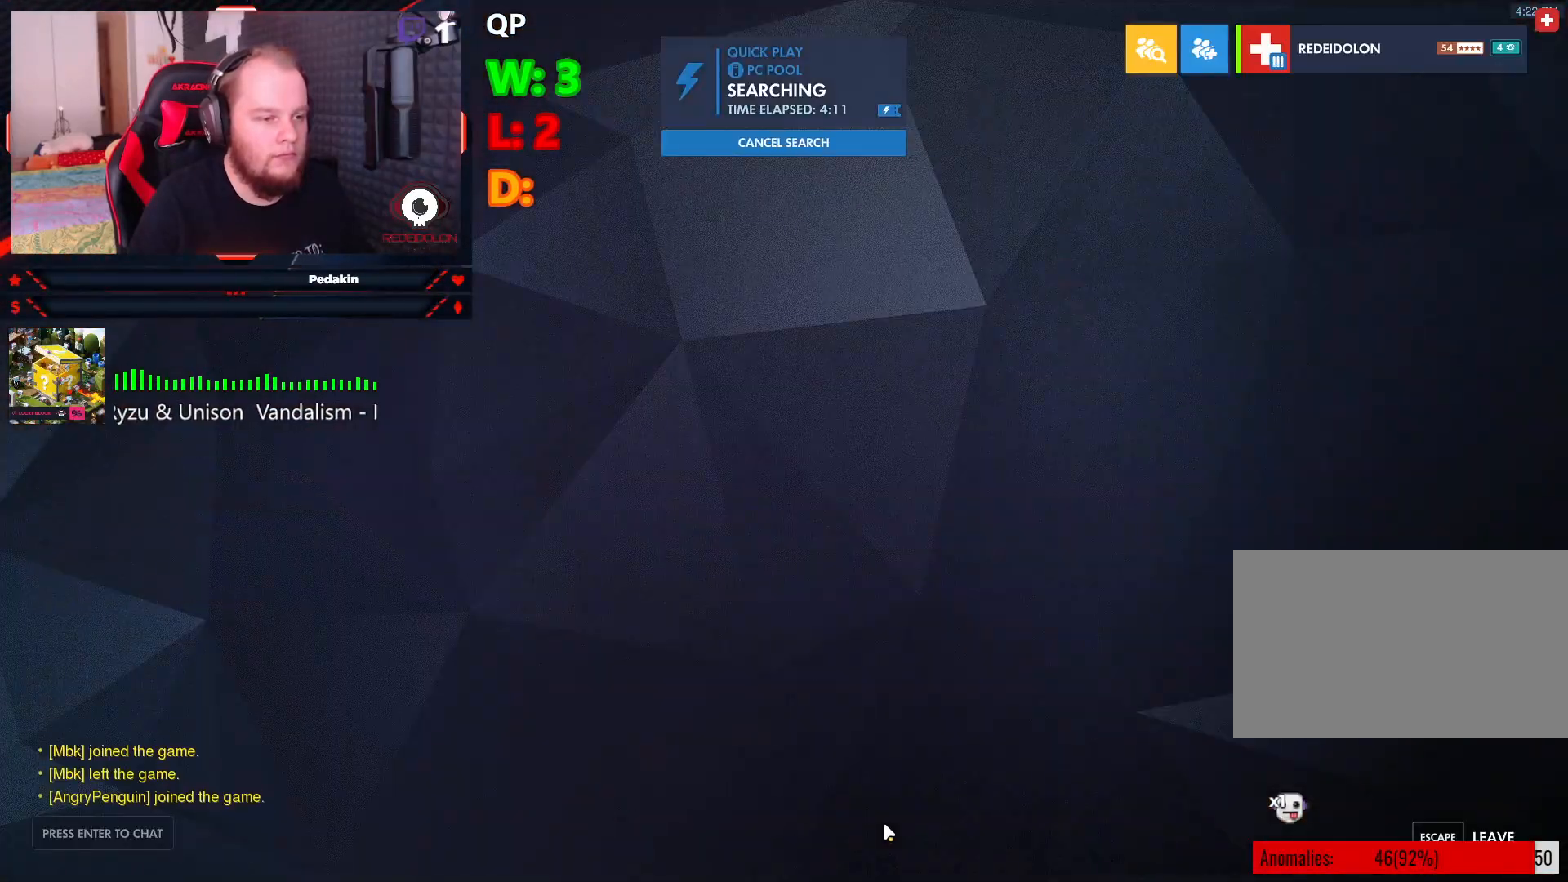
{"keys": [], "mouse": [], "events": [[104, "a", "up"]]}